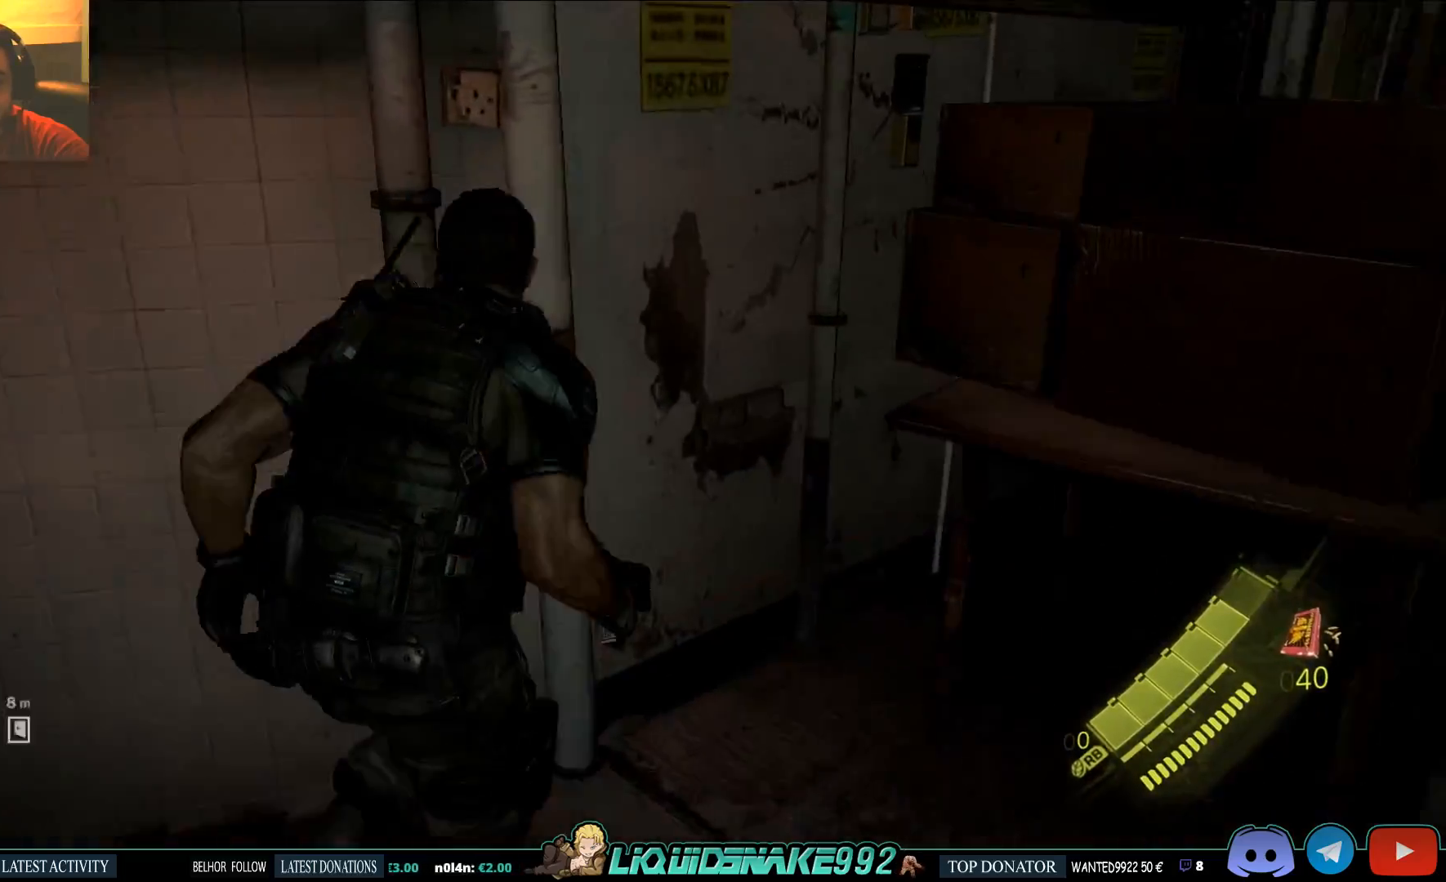
Gameplay with a controller (PlayStation layout); each line is a JSON object with the inputs held at the frame after it (dt_ms = milliseconds from this image to that frame). "events" lists button and stick changes between this image and that frame as [ms after this image, input, new state], when the widget could be followed in between.
{"dt_ms": 500, "buttons": [], "left_stick": "left", "right_stick": "left", "events": [[67, "SQUARE", "down"], [200, "SQUARE", "up"], [267, "left_stick", "left"], [383, "SQUARE", "down"], [500, "SQUARE", "up"]]}
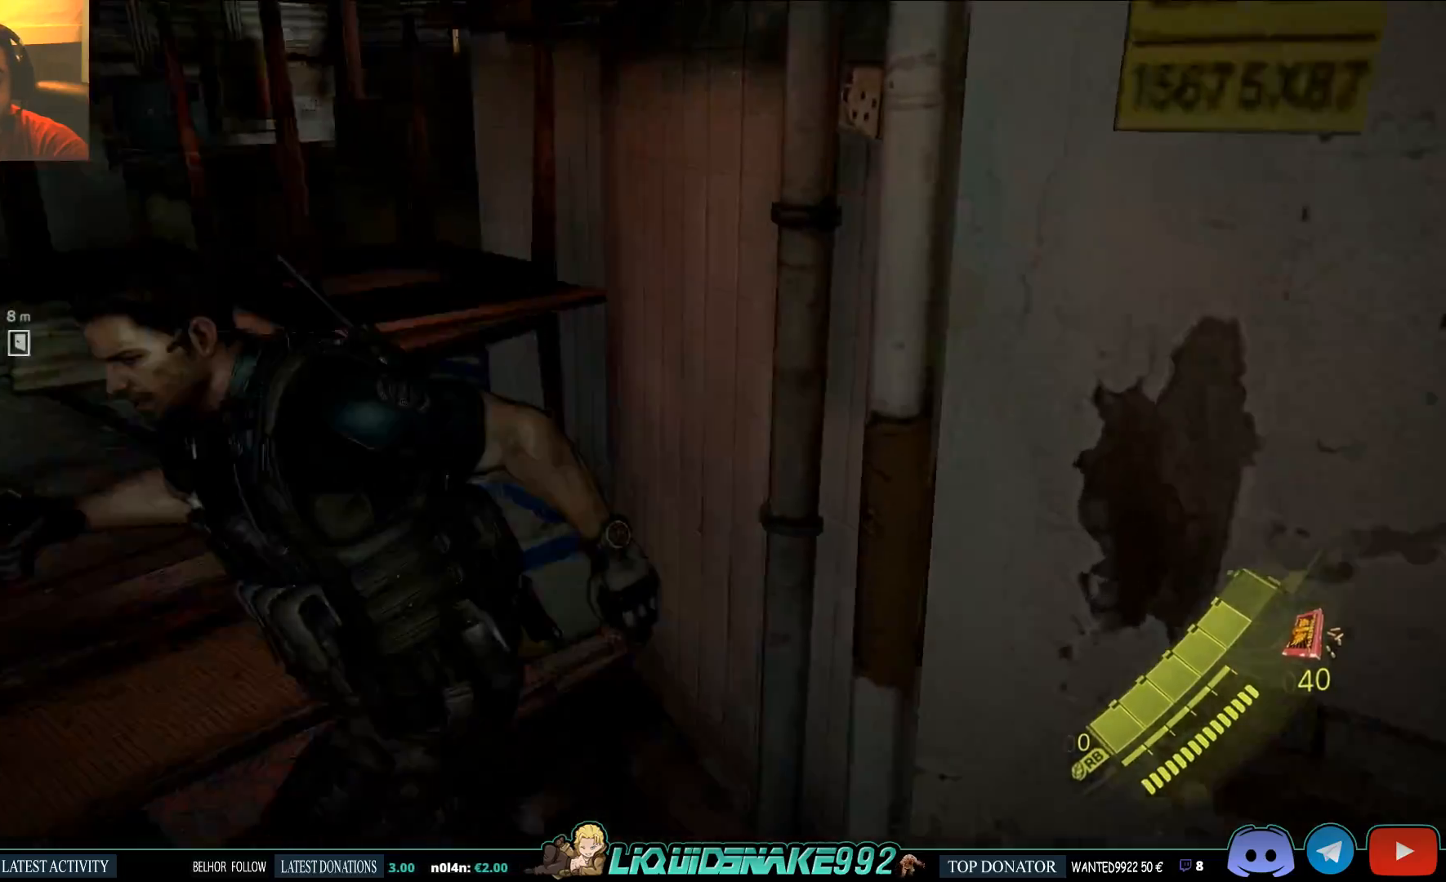
{"dt_ms": 500, "buttons": ["SQUARE"], "left_stick": "up-left", "right_stick": "center", "events": [[150, "SQUARE", "down"], [250, "right_stick", "center"], [300, "SQUARE", "up"], [300, "right_stick", "left"], [350, "left_stick", "up-left"], [500, "SQUARE", "down"], [500, "right_stick", "center"]]}
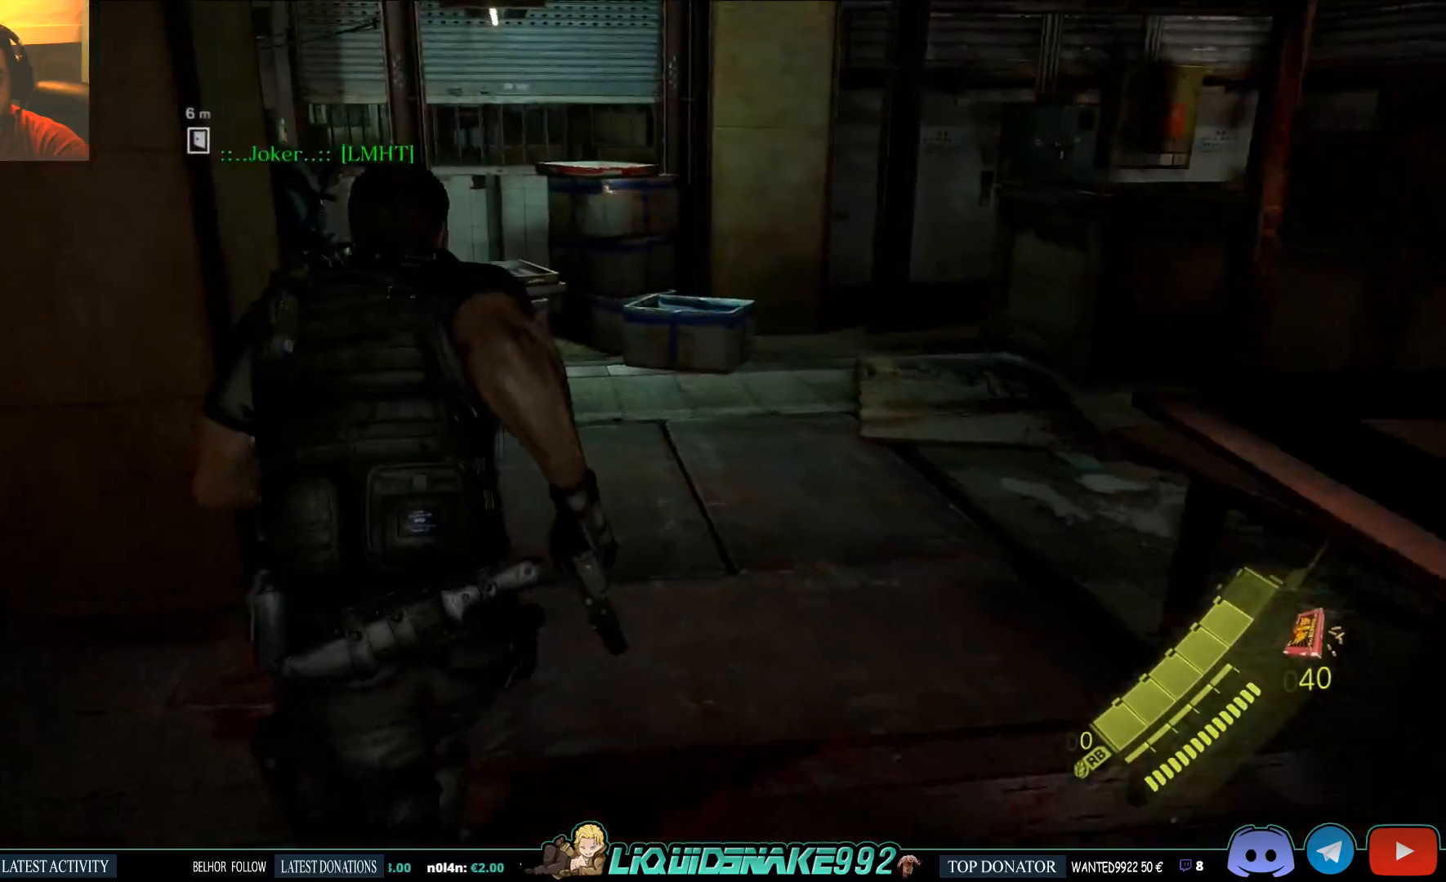
{"dt_ms": 500, "buttons": [], "left_stick": "up", "right_stick": "left", "events": [[133, "right_stick", "left"], [150, "SQUARE", "up"], [183, "left_stick", "up"]]}
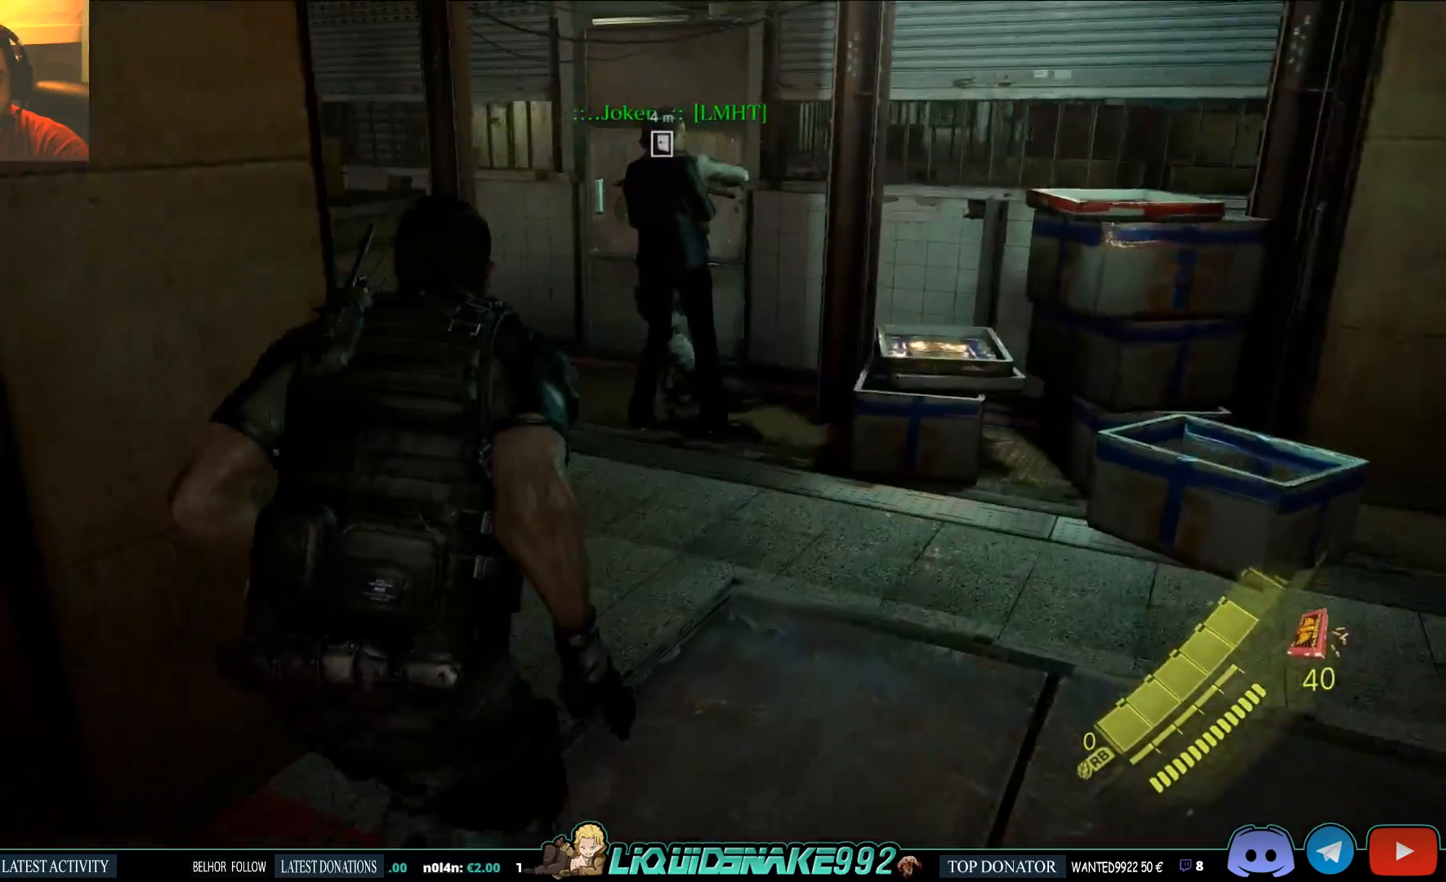
{"dt_ms": 500, "buttons": [], "left_stick": "up", "right_stick": "center", "events": [[417, "right_stick", "center"]]}
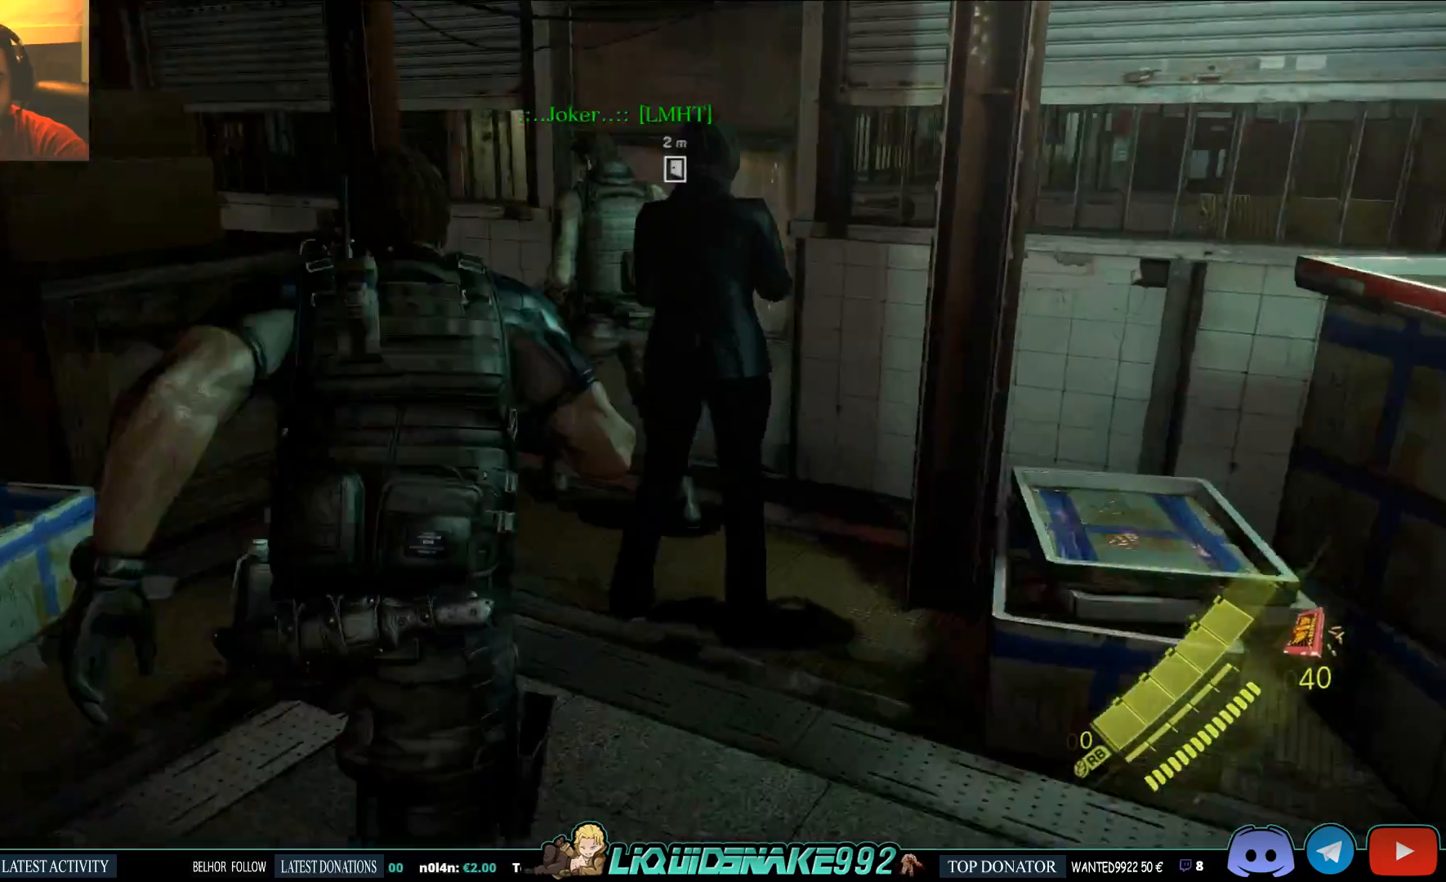
{"dt_ms": 500, "buttons": [], "left_stick": "up", "right_stick": "center", "events": [[267, "right_stick", "right"], [400, "right_stick", "center"]]}
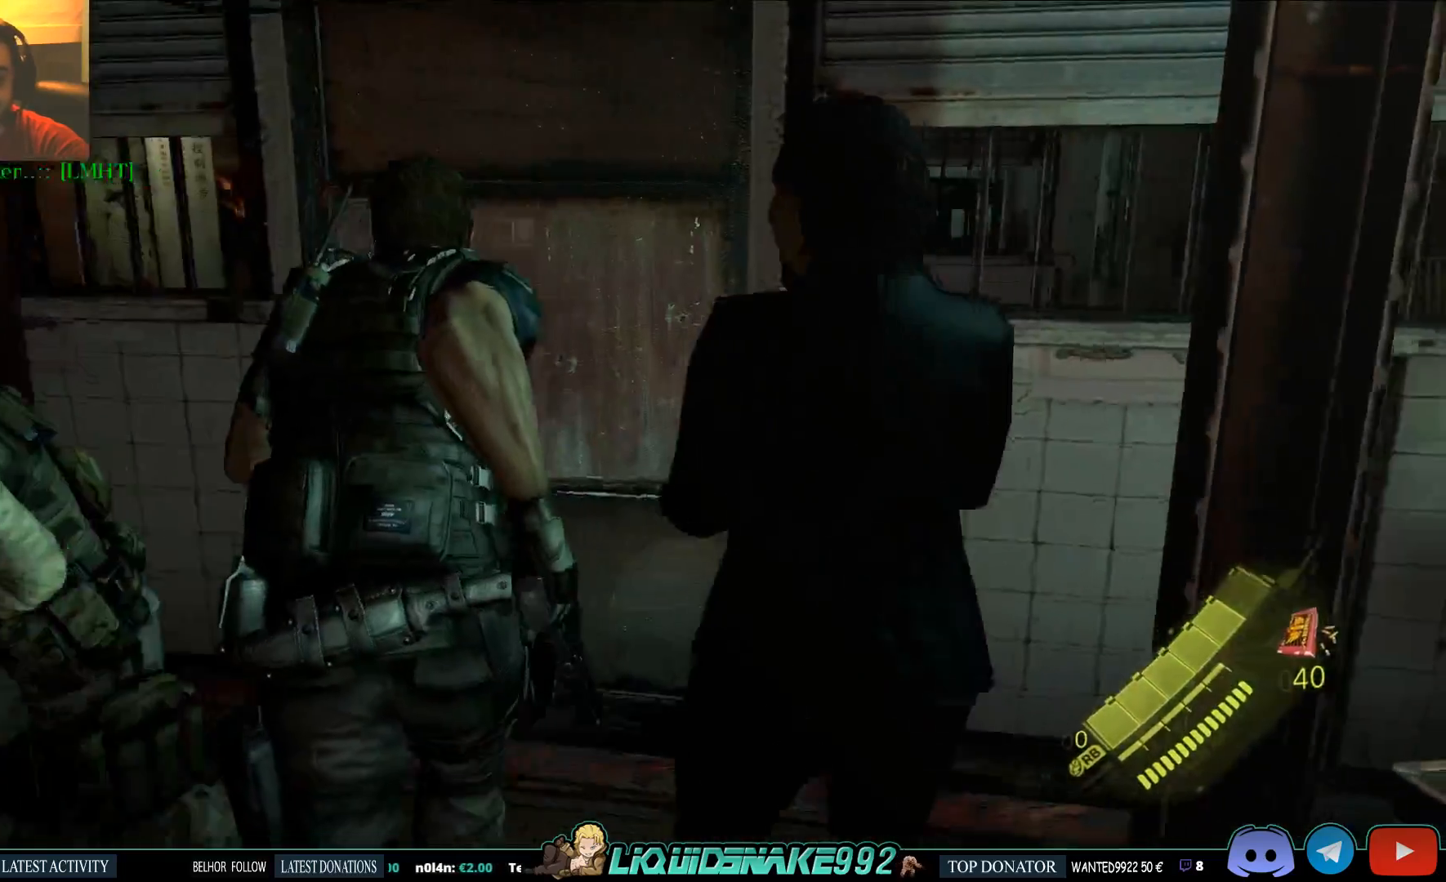
{"dt_ms": 500, "buttons": [], "left_stick": "up", "right_stick": "center", "events": []}
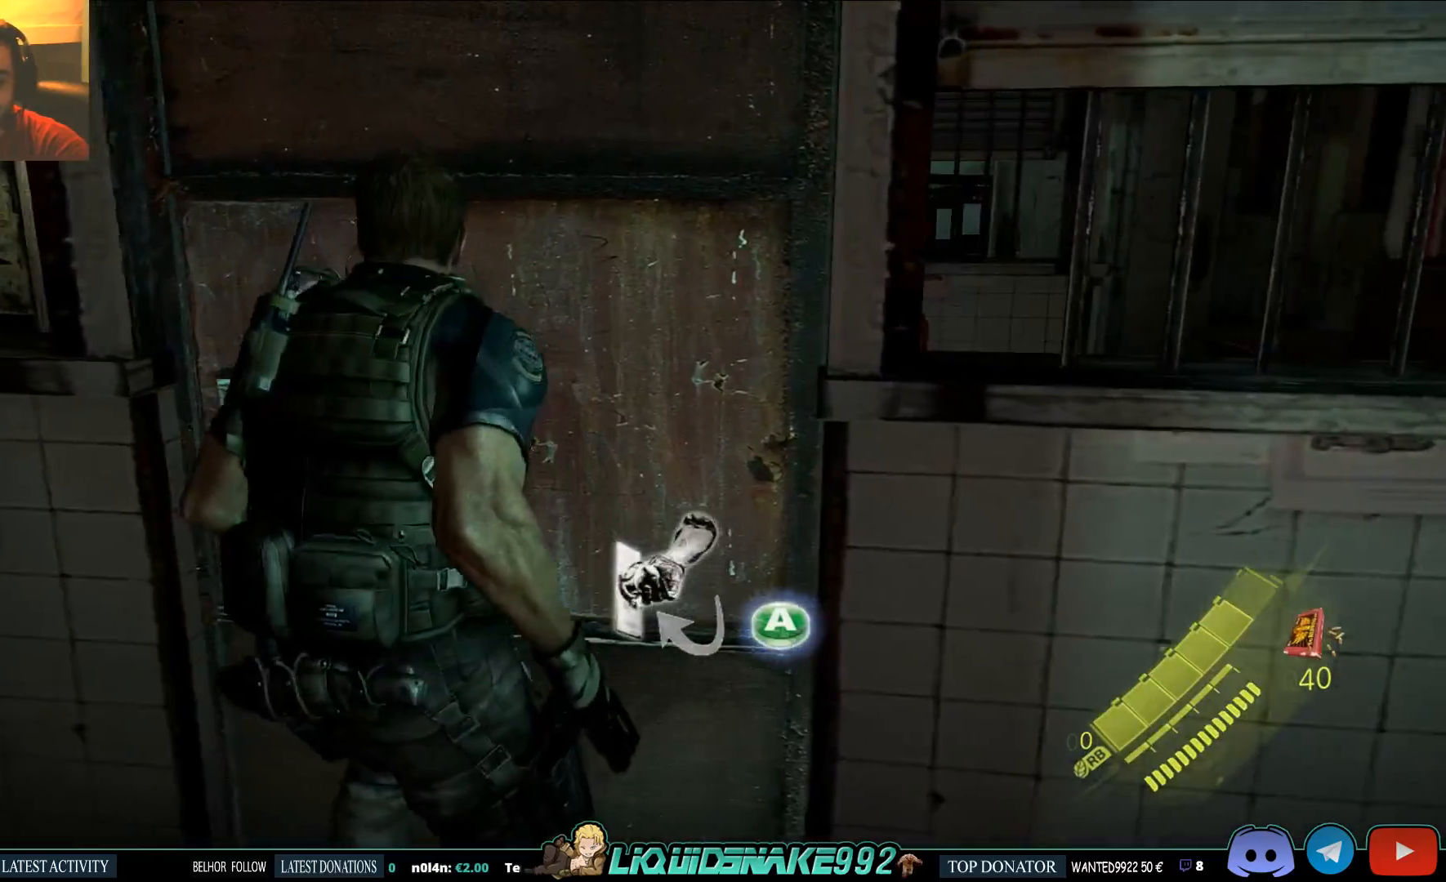
{"dt_ms": 500, "buttons": ["CROSS"], "left_stick": "up", "right_stick": "center", "events": [[67, "CROSS", "down"], [183, "CROSS", "up"], [267, "CROSS", "down"], [367, "CROSS", "up"], [450, "CROSS", "down"]]}
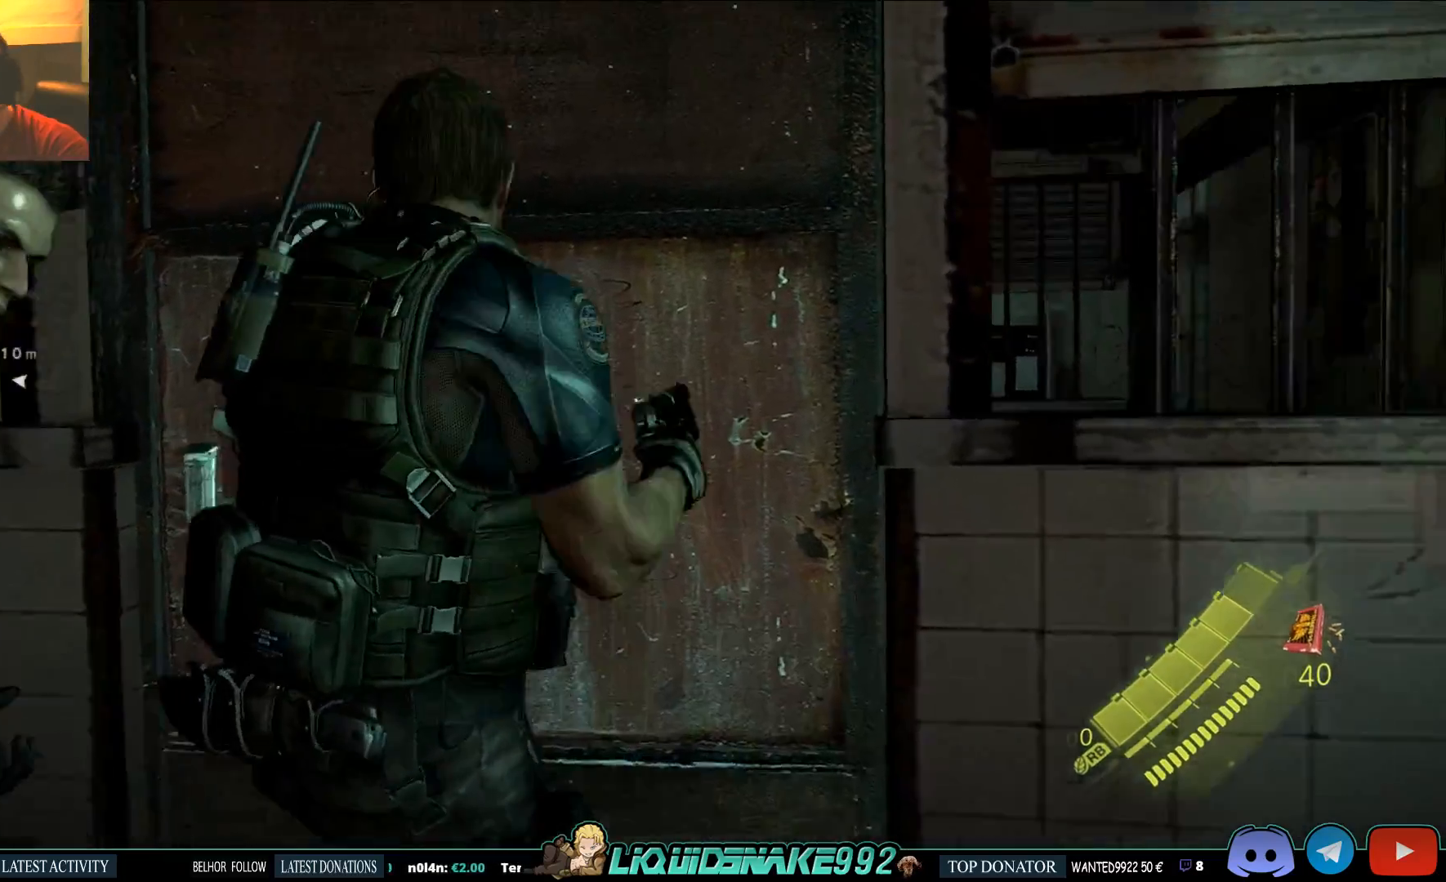
{"dt_ms": 500, "buttons": [], "left_stick": "up", "right_stick": "center", "events": [[50, "CROSS", "up"], [100, "CROSS", "down"], [233, "CROSS", "up"], [283, "CROSS", "down"], [450, "CROSS", "up"]]}
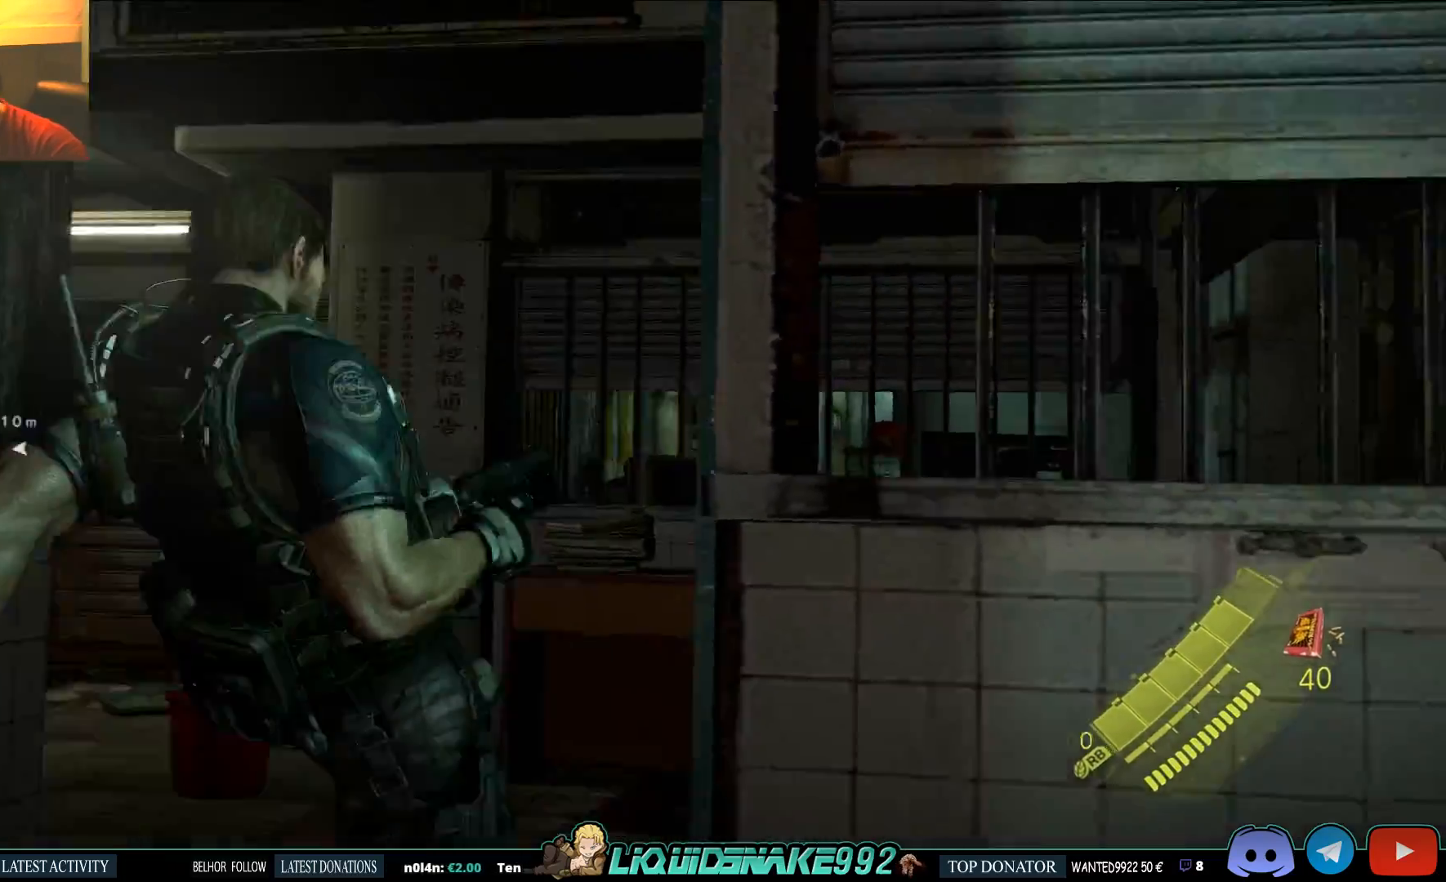
{"dt_ms": 500, "buttons": [], "left_stick": "up", "right_stick": "center", "events": []}
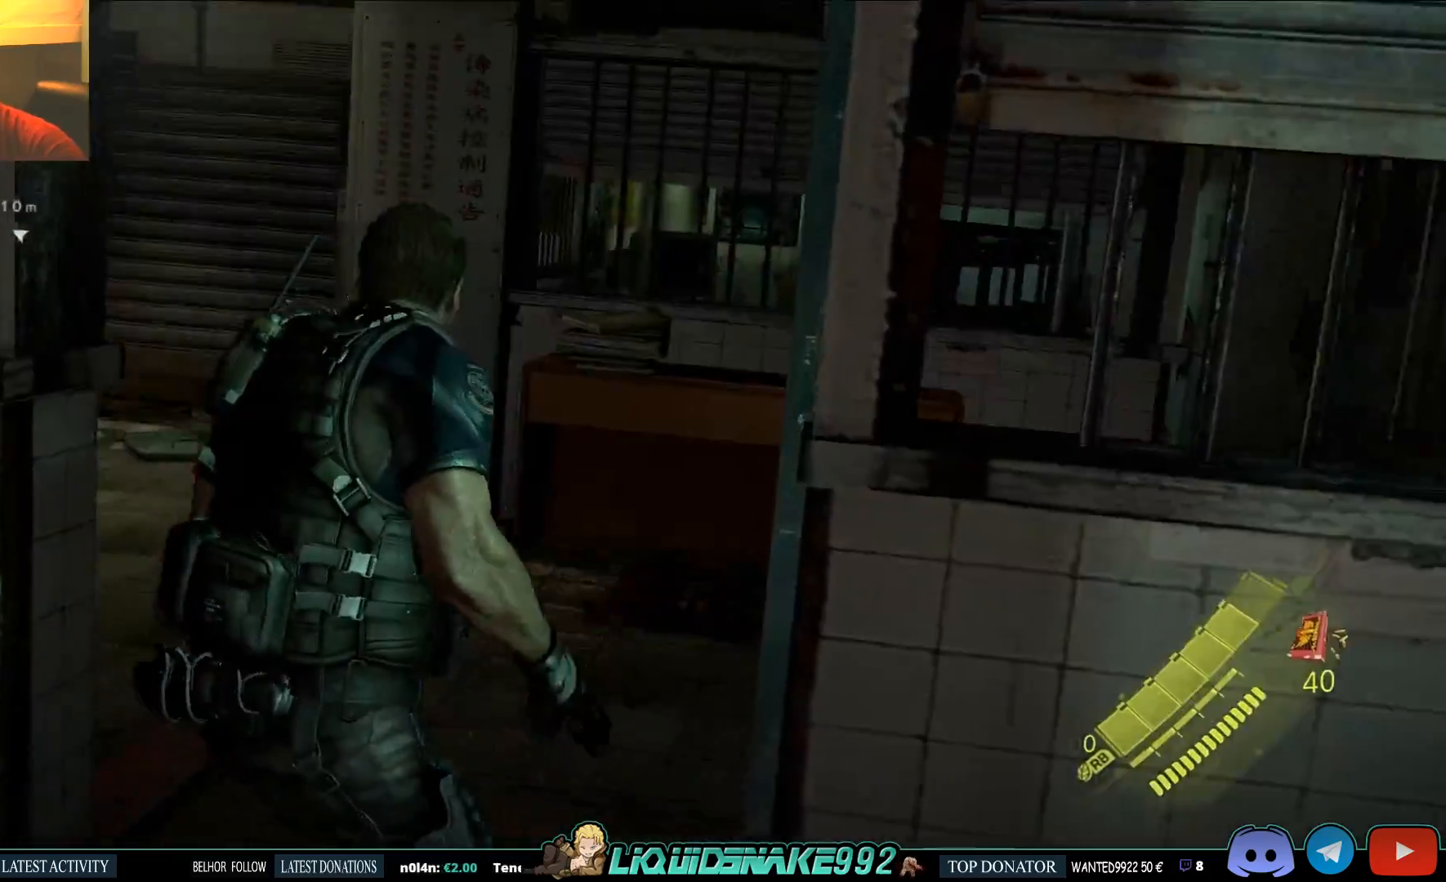
{"dt_ms": 500, "buttons": [], "left_stick": "center", "right_stick": "center", "events": [[133, "left_stick", "center"]]}
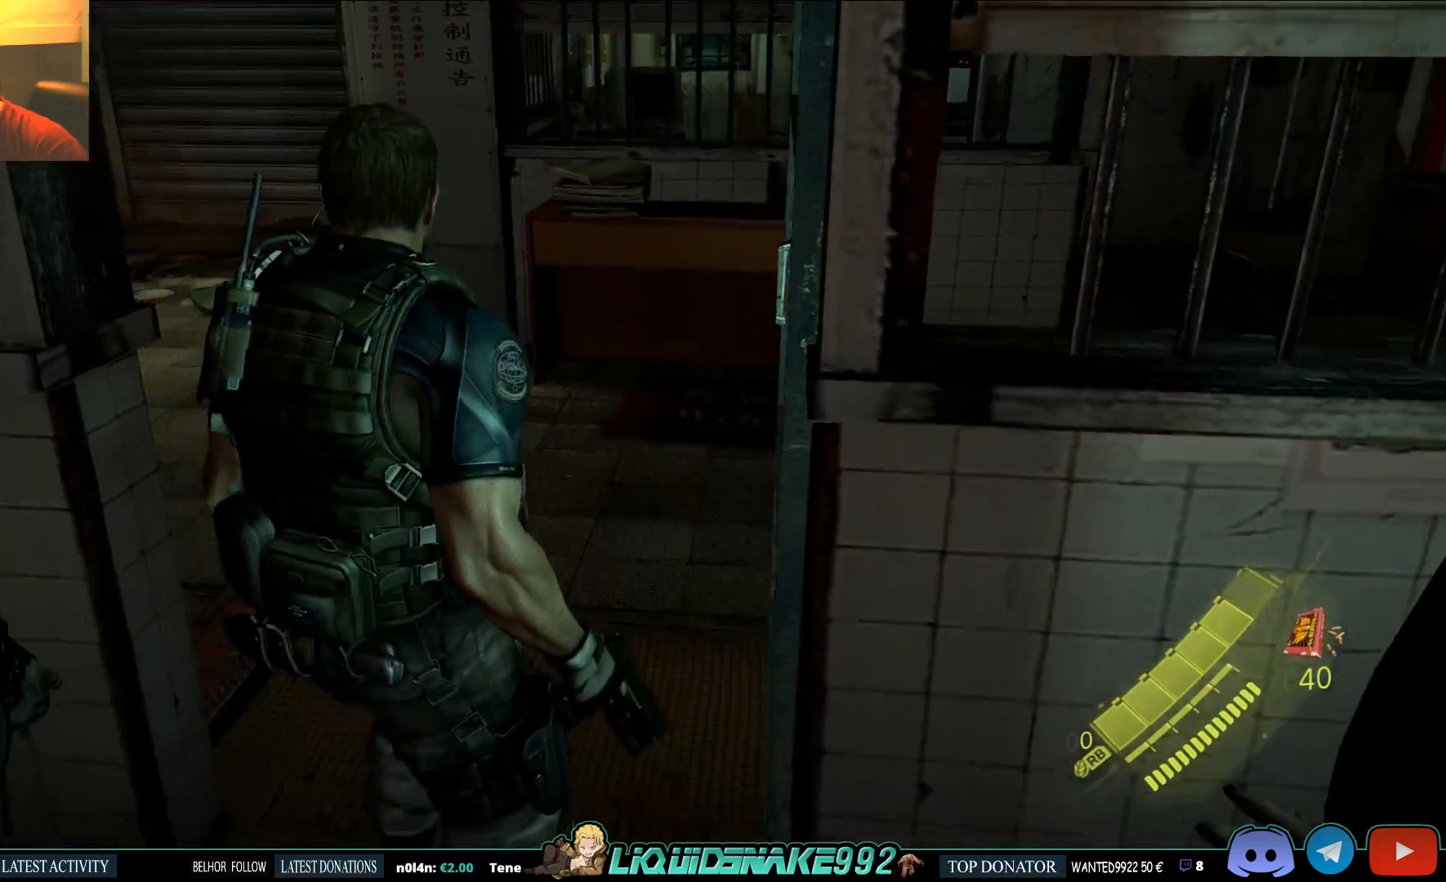
{"dt_ms": 500, "buttons": [], "left_stick": "center", "right_stick": "center", "events": []}
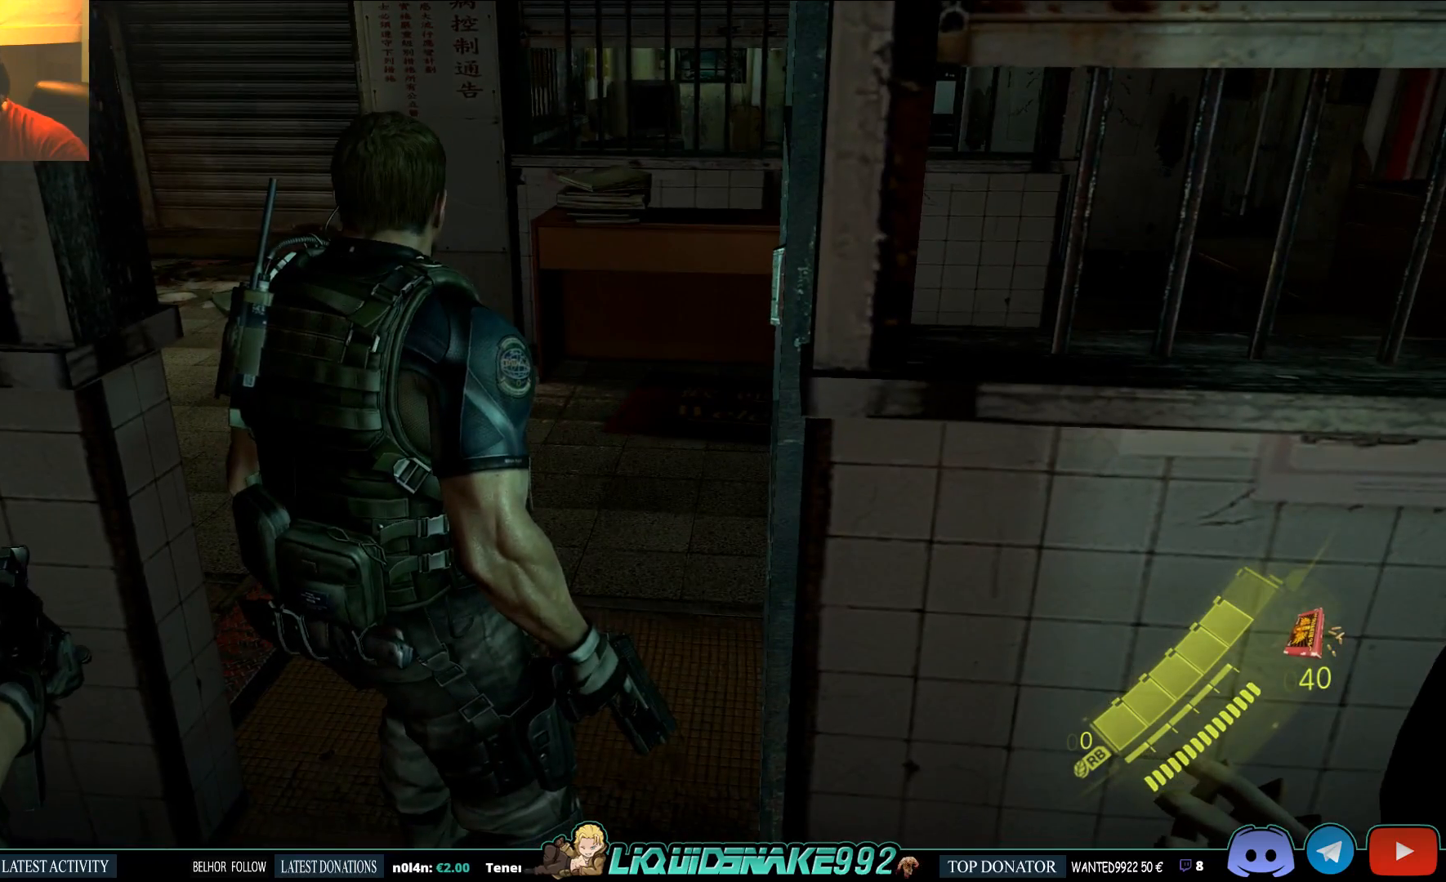
{"dt_ms": 500, "buttons": [], "left_stick": "up", "right_stick": "center", "events": [[383, "left_stick", "up"]]}
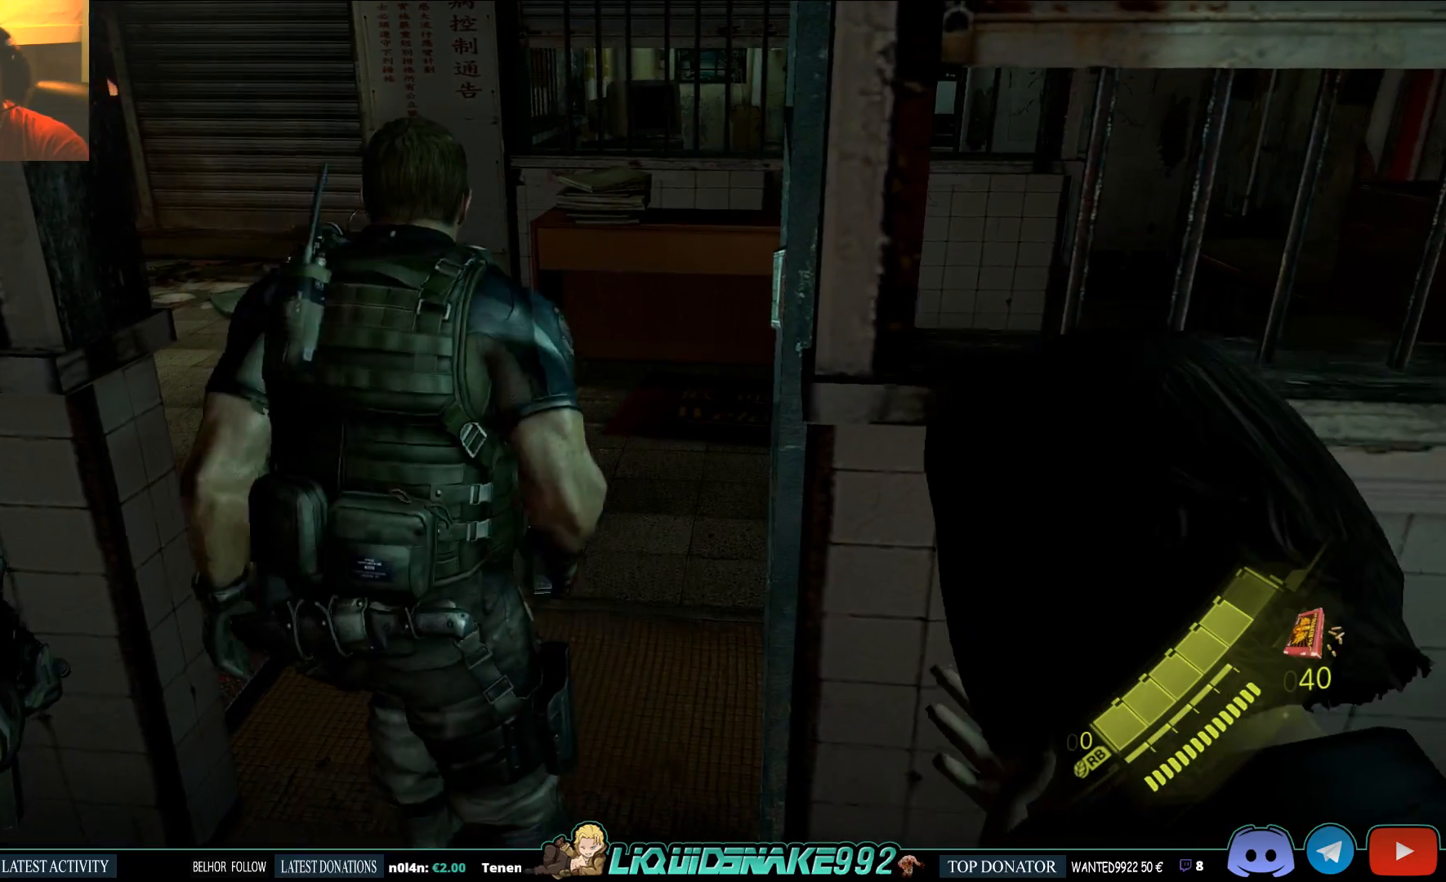
{"dt_ms": 500, "buttons": [], "left_stick": "up", "right_stick": "center", "events": [[117, "right_stick", "down-left"], [417, "right_stick", "center"]]}
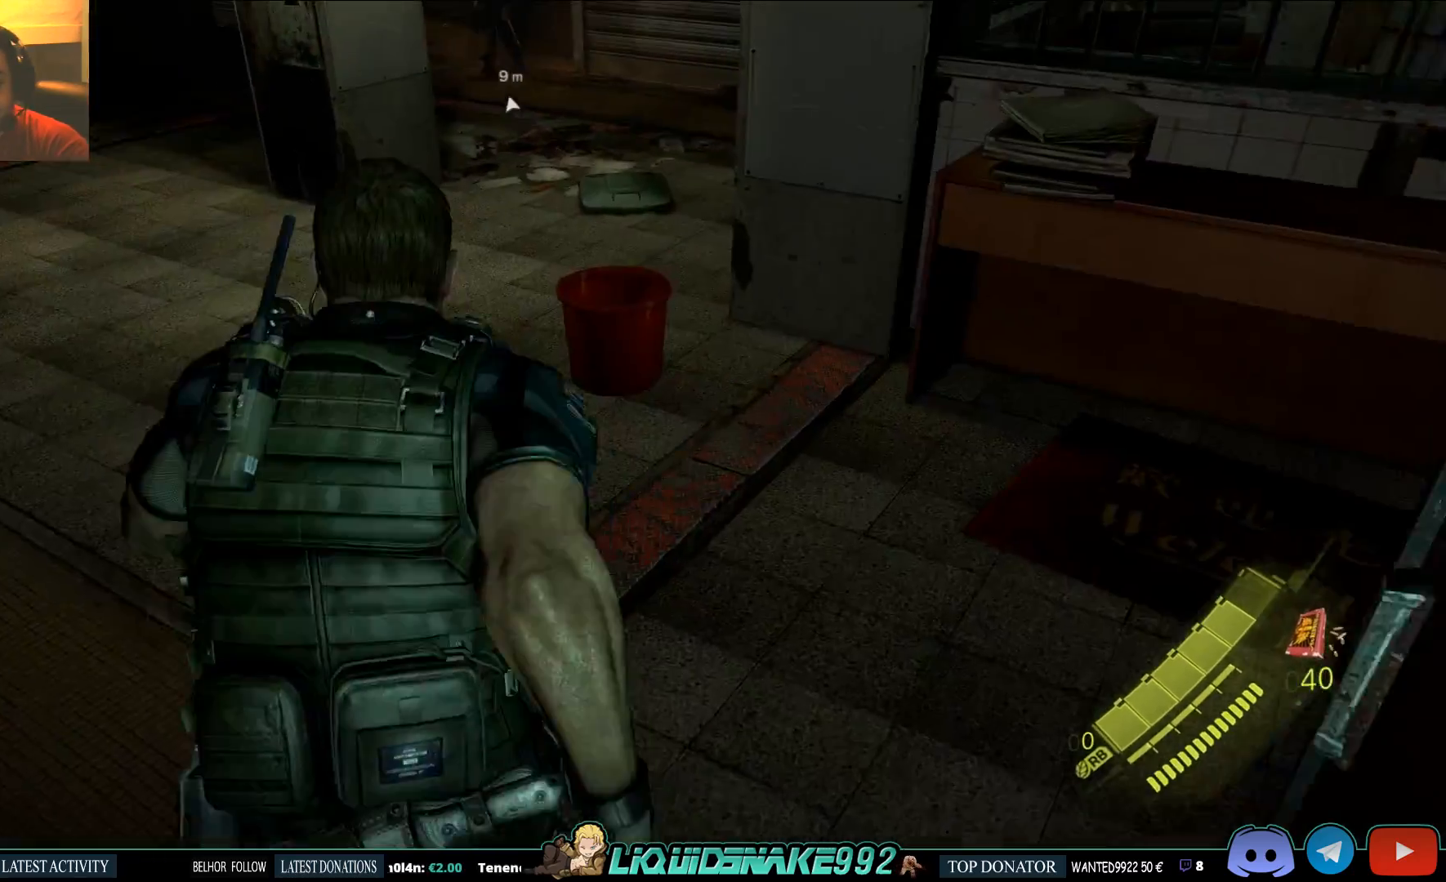
{"dt_ms": 500, "buttons": [], "left_stick": "up", "right_stick": "right", "events": [[117, "right_stick", "right"]]}
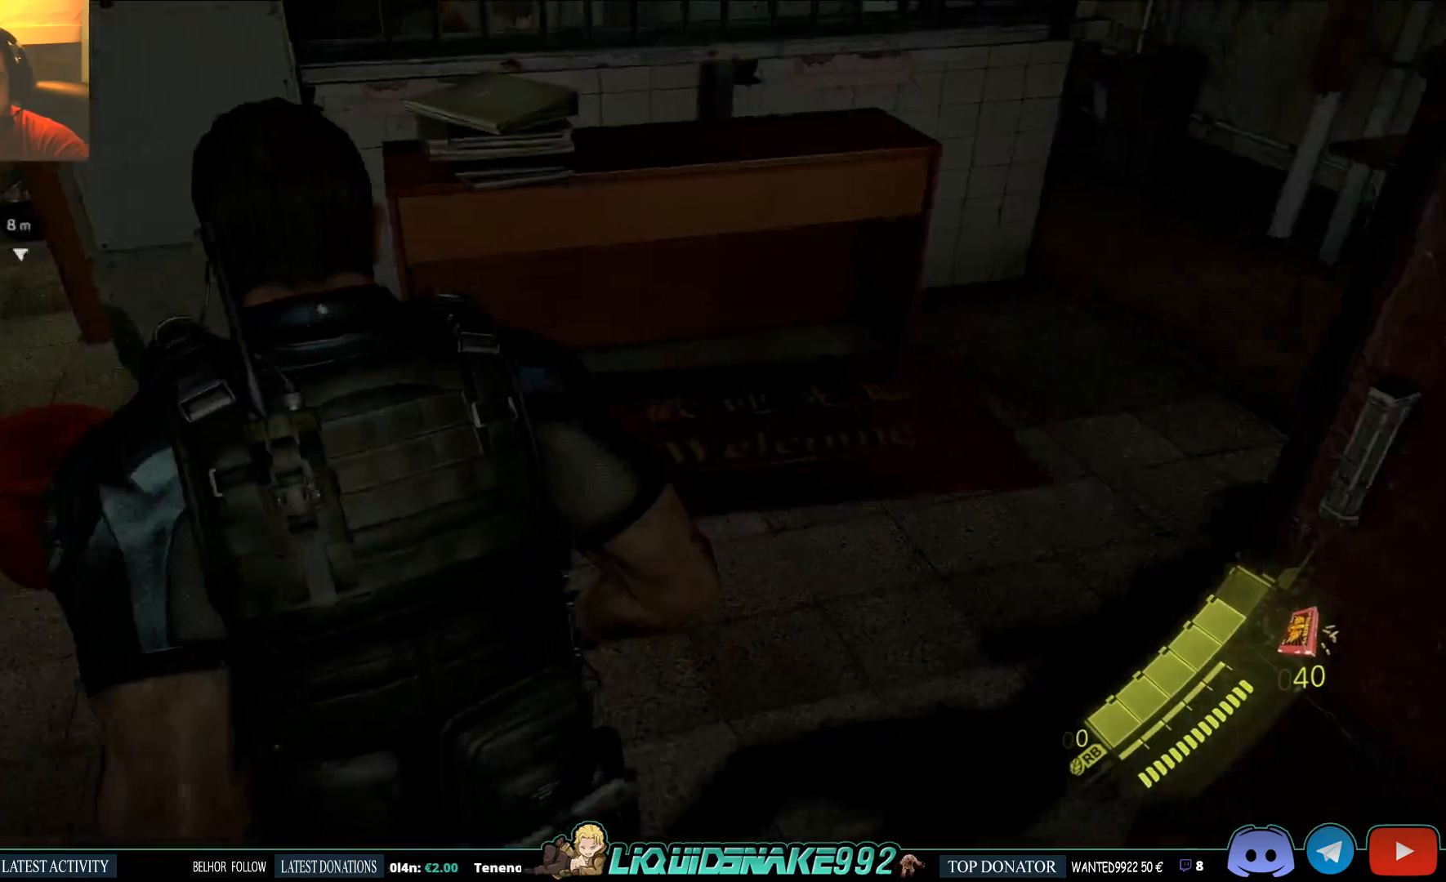
{"dt_ms": 500, "buttons": [], "left_stick": "up", "right_stick": "right", "events": []}
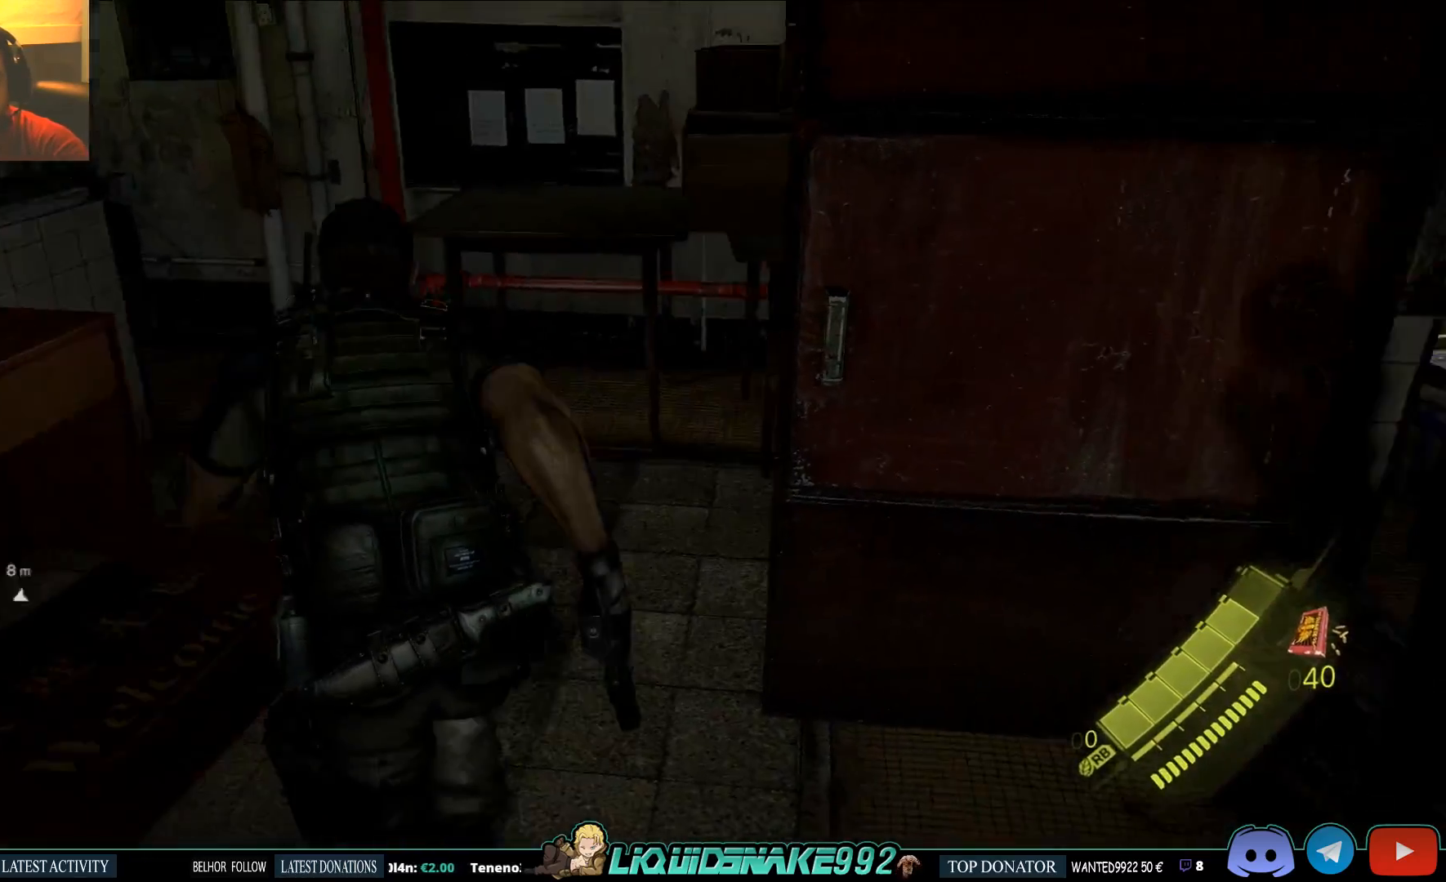
{"dt_ms": 500, "buttons": [], "left_stick": "center", "right_stick": "right", "events": [[33, "right_stick", "center"], [333, "right_stick", "right"], [433, "left_stick", "center"]]}
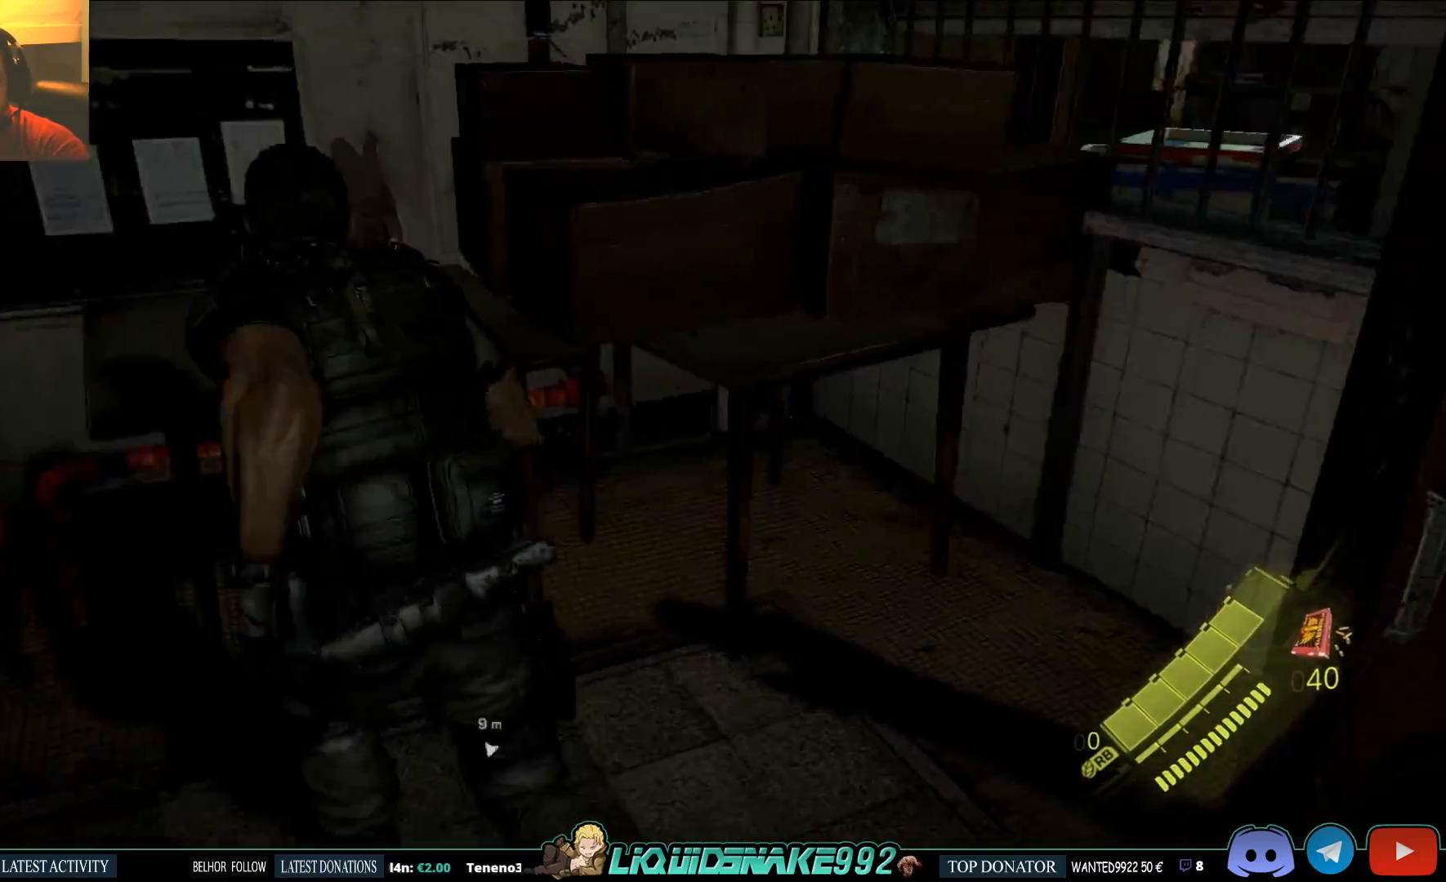
{"dt_ms": 500, "buttons": [], "left_stick": "down-left", "right_stick": "right", "events": [[417, "left_stick", "down-left"]]}
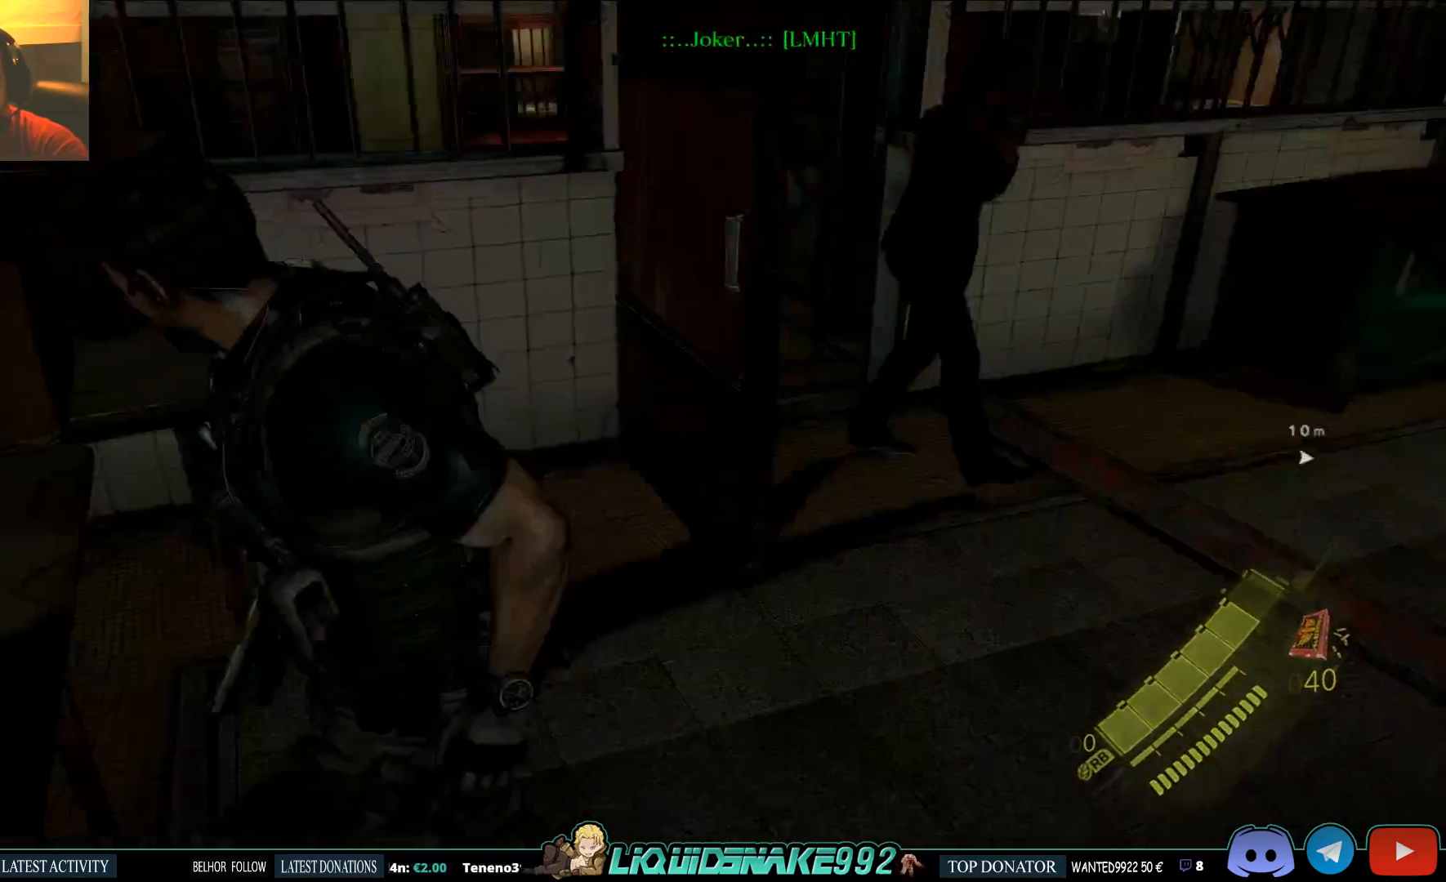
{"dt_ms": 500, "buttons": [], "left_stick": "right", "right_stick": "right", "events": [[17, "left_stick", "down"], [417, "left_stick", "right"]]}
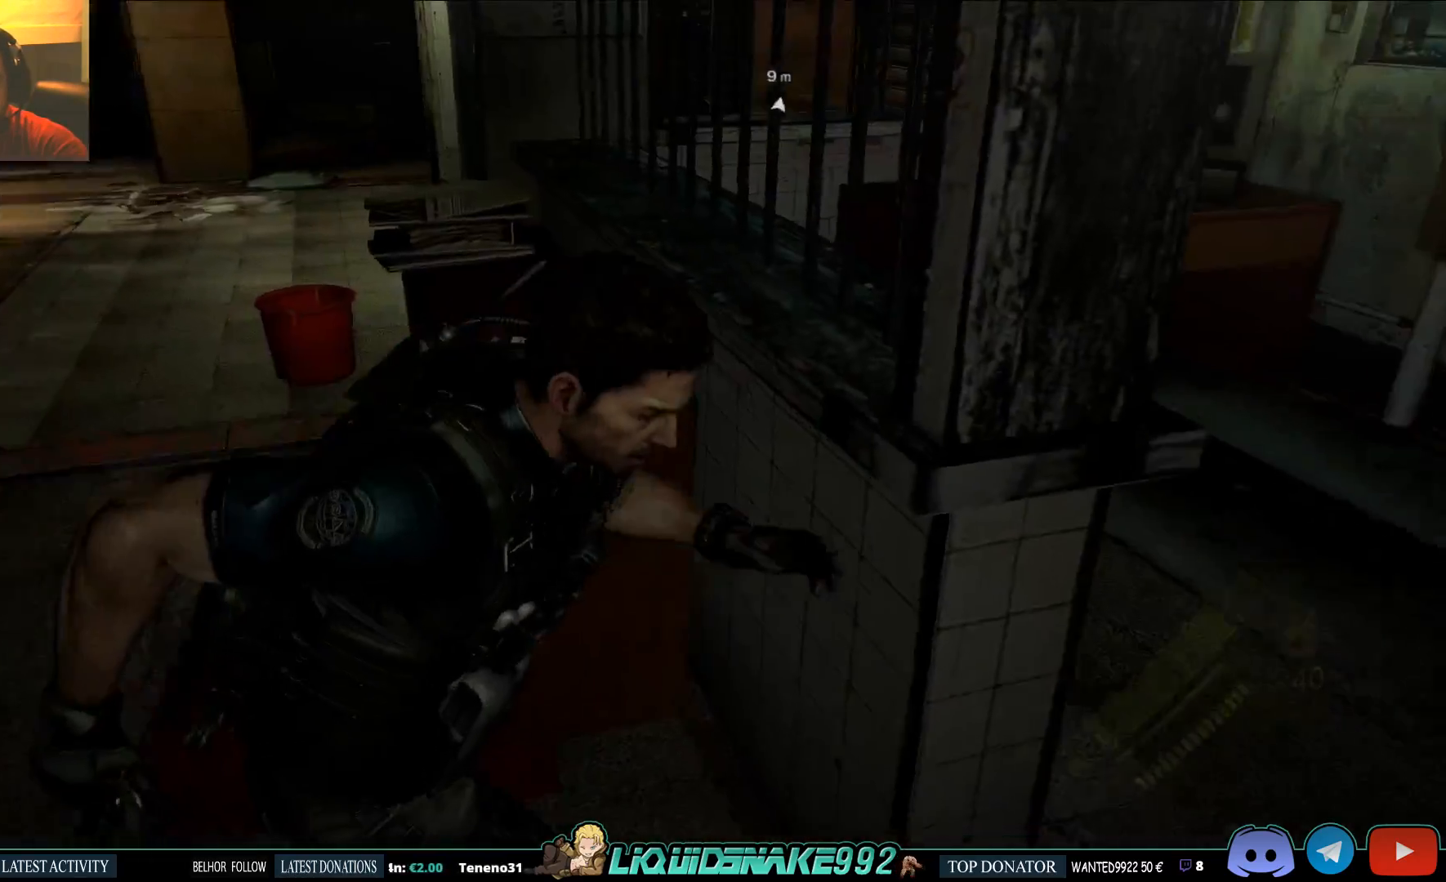
{"dt_ms": 500, "buttons": [], "left_stick": "right", "right_stick": "right", "events": []}
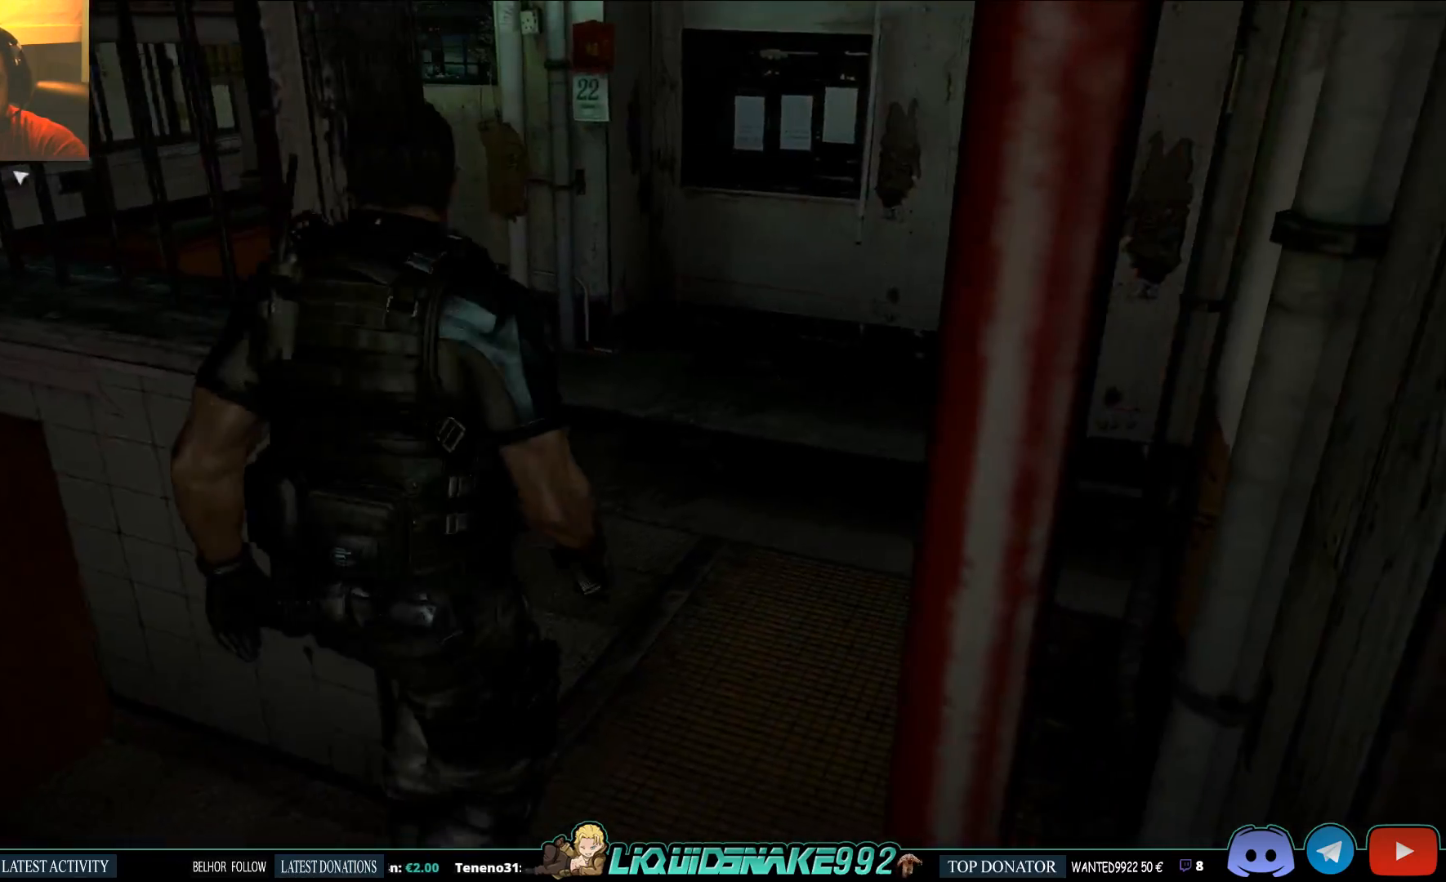
{"dt_ms": 500, "buttons": [], "left_stick": "up-right", "right_stick": "left", "events": [[200, "right_stick", "up-left"], [350, "right_stick", "center"], [383, "left_stick", "up-right"], [500, "right_stick", "left"]]}
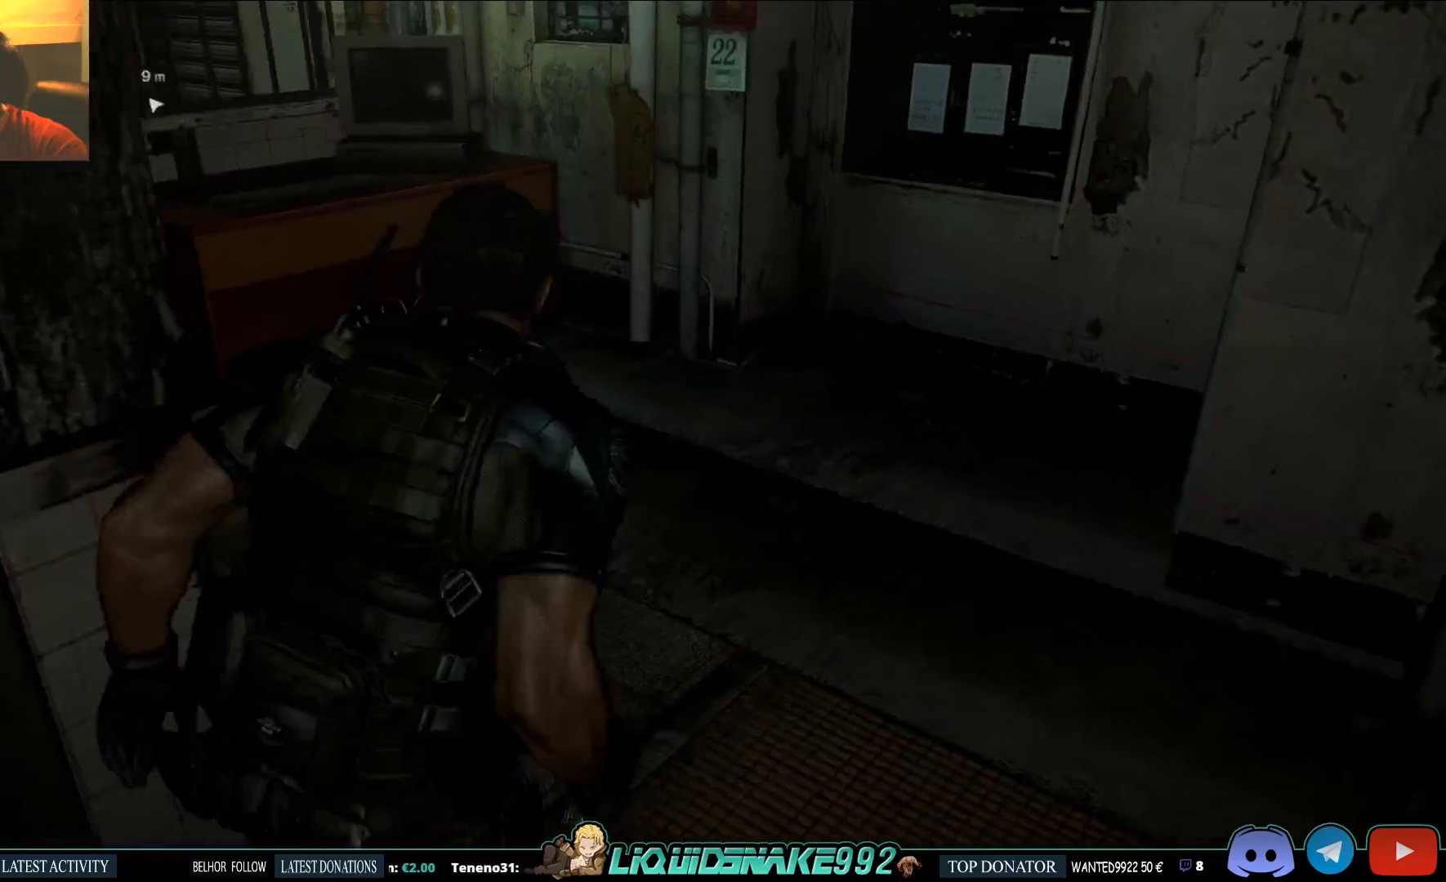
{"dt_ms": 500, "buttons": [], "left_stick": "up-right", "right_stick": "left", "events": []}
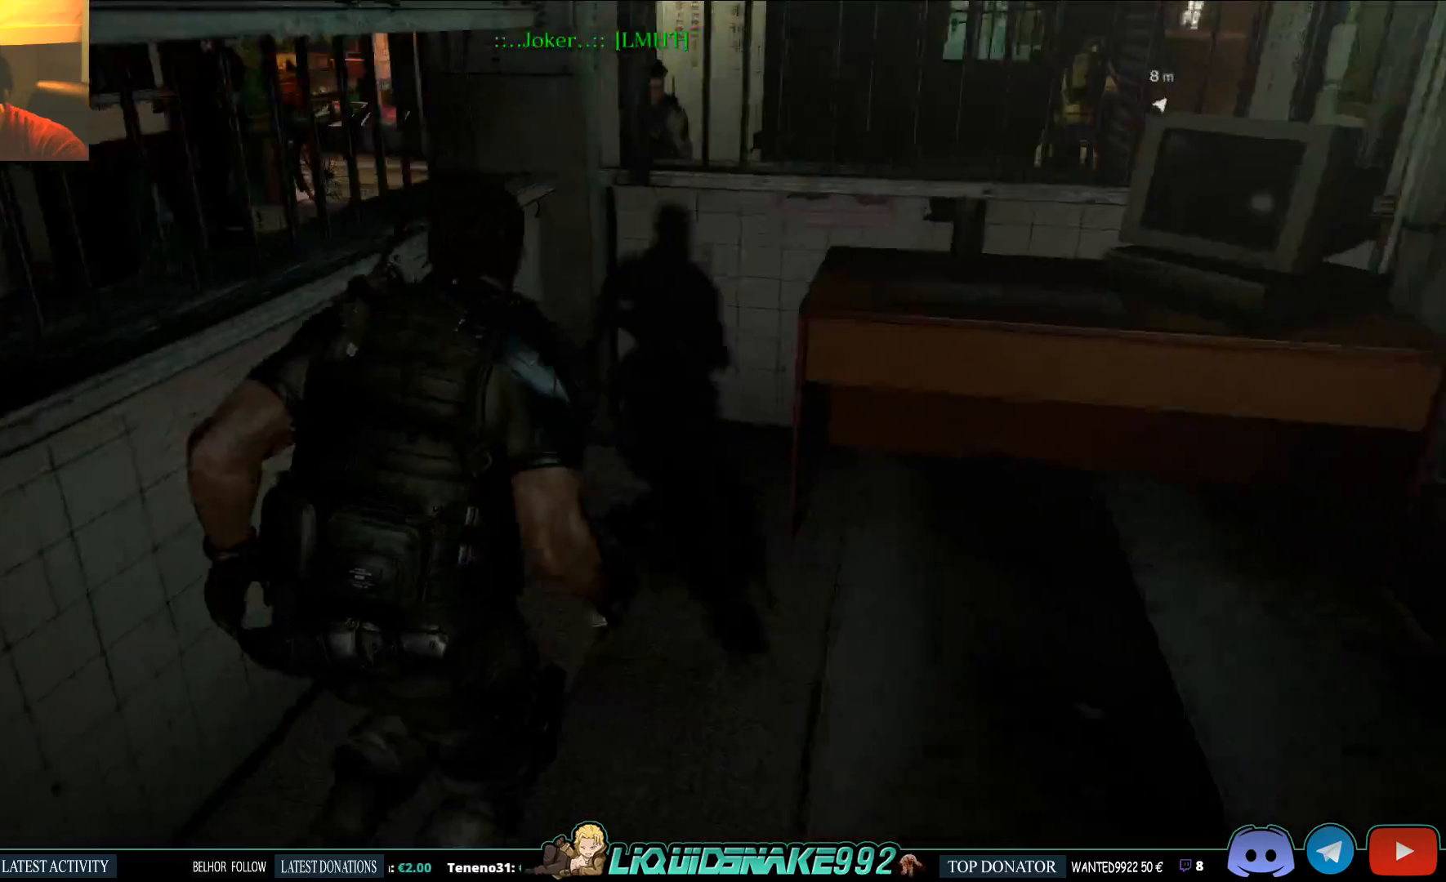
{"dt_ms": 1000, "buttons": [], "left_stick": "down", "right_stick": "right"}
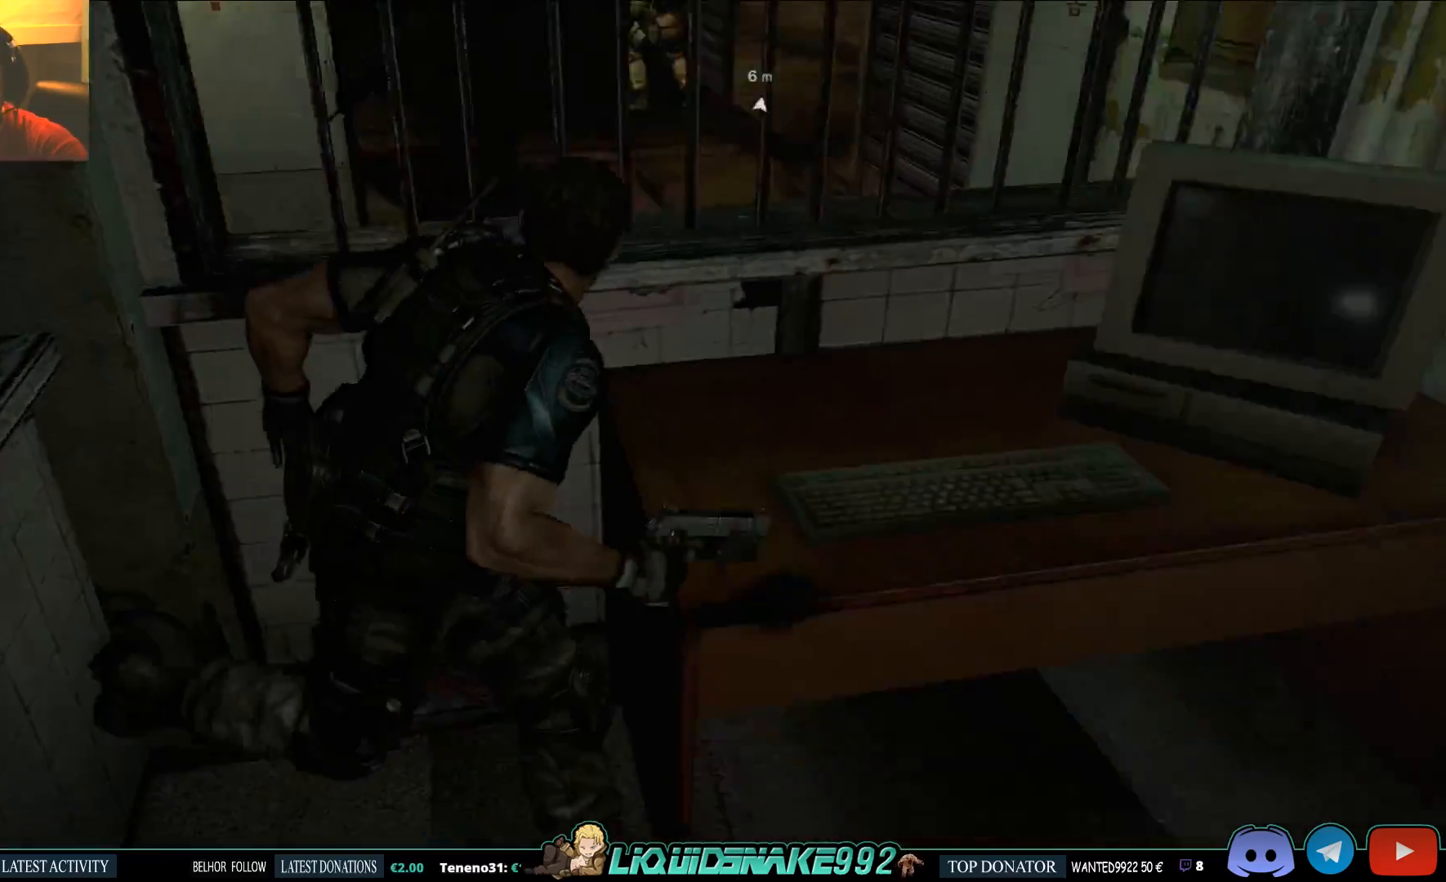
{"dt_ms": 500, "buttons": [], "left_stick": "left", "right_stick": "up-left", "events": [[33, "right_stick", "up-left"], [500, "left_stick", "left"]]}
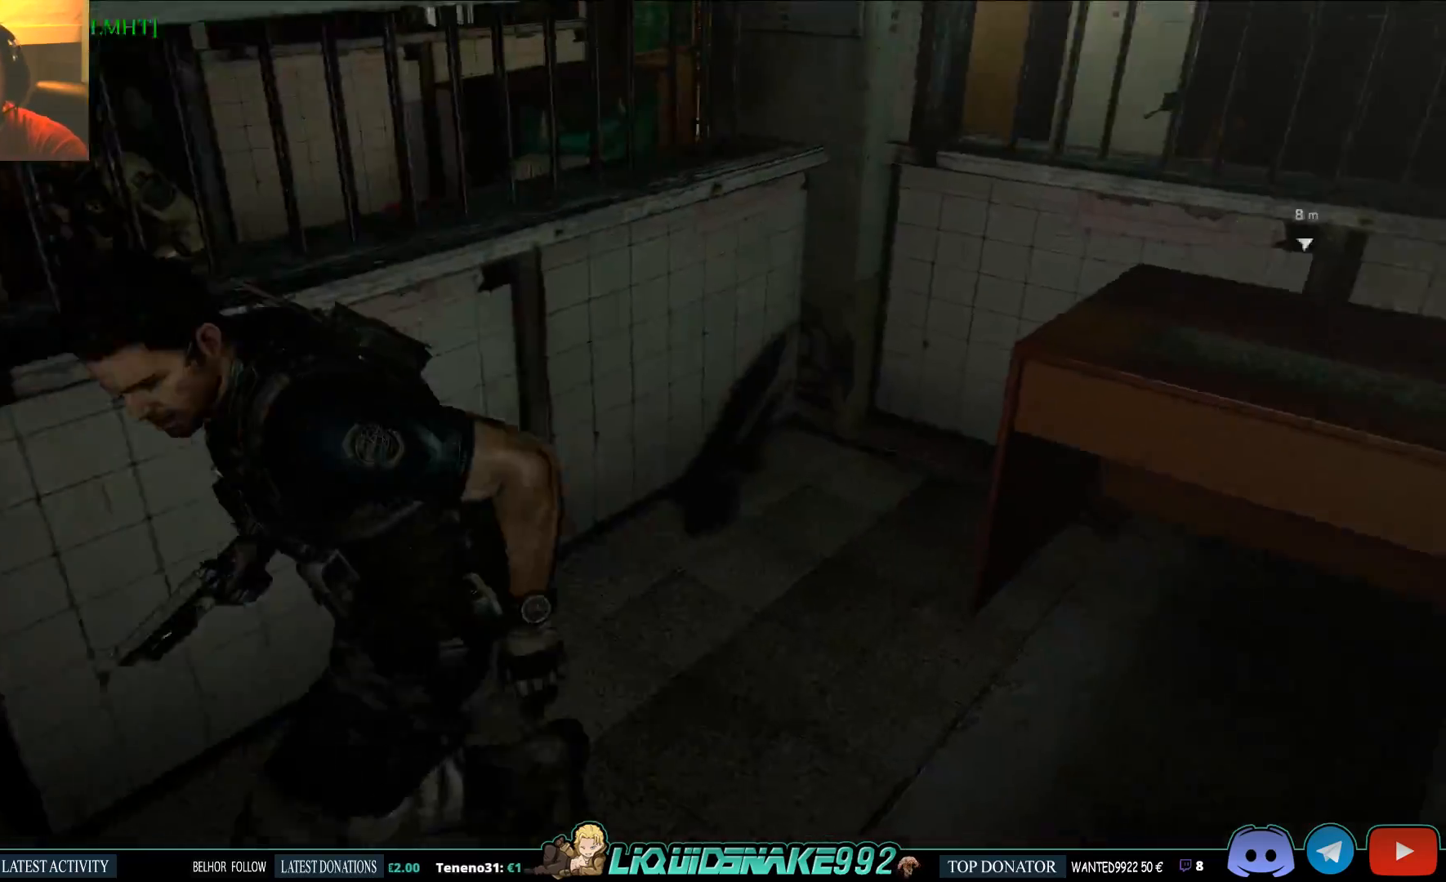
{"dt_ms": 500, "buttons": [], "left_stick": "left", "right_stick": "center"}
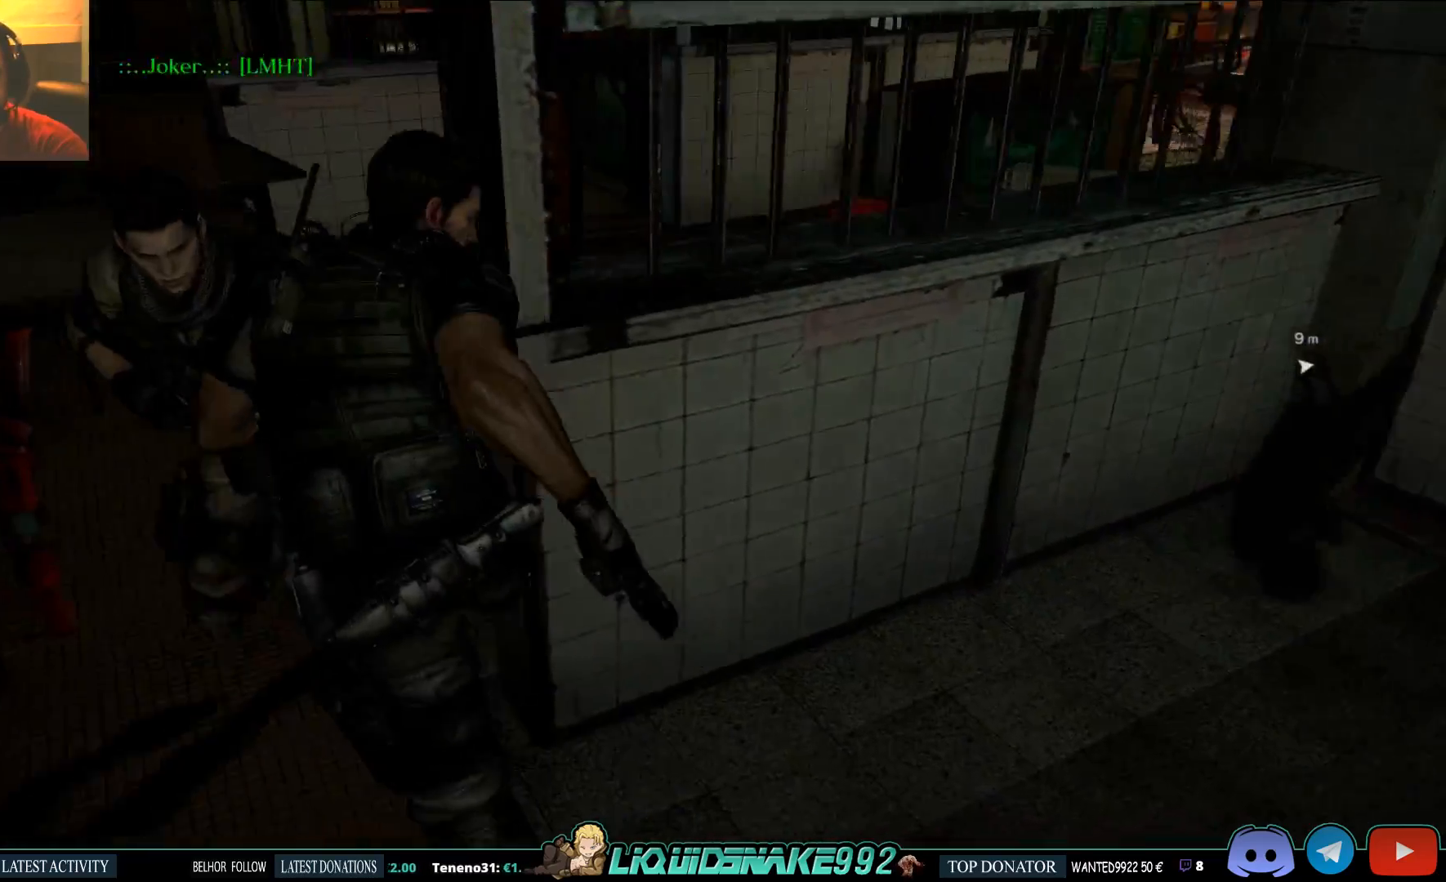
{"dt_ms": 500, "buttons": [], "left_stick": "up-left", "right_stick": "down-right", "events": [[33, "left_stick", "up-left"], [50, "right_stick", "down-right"]]}
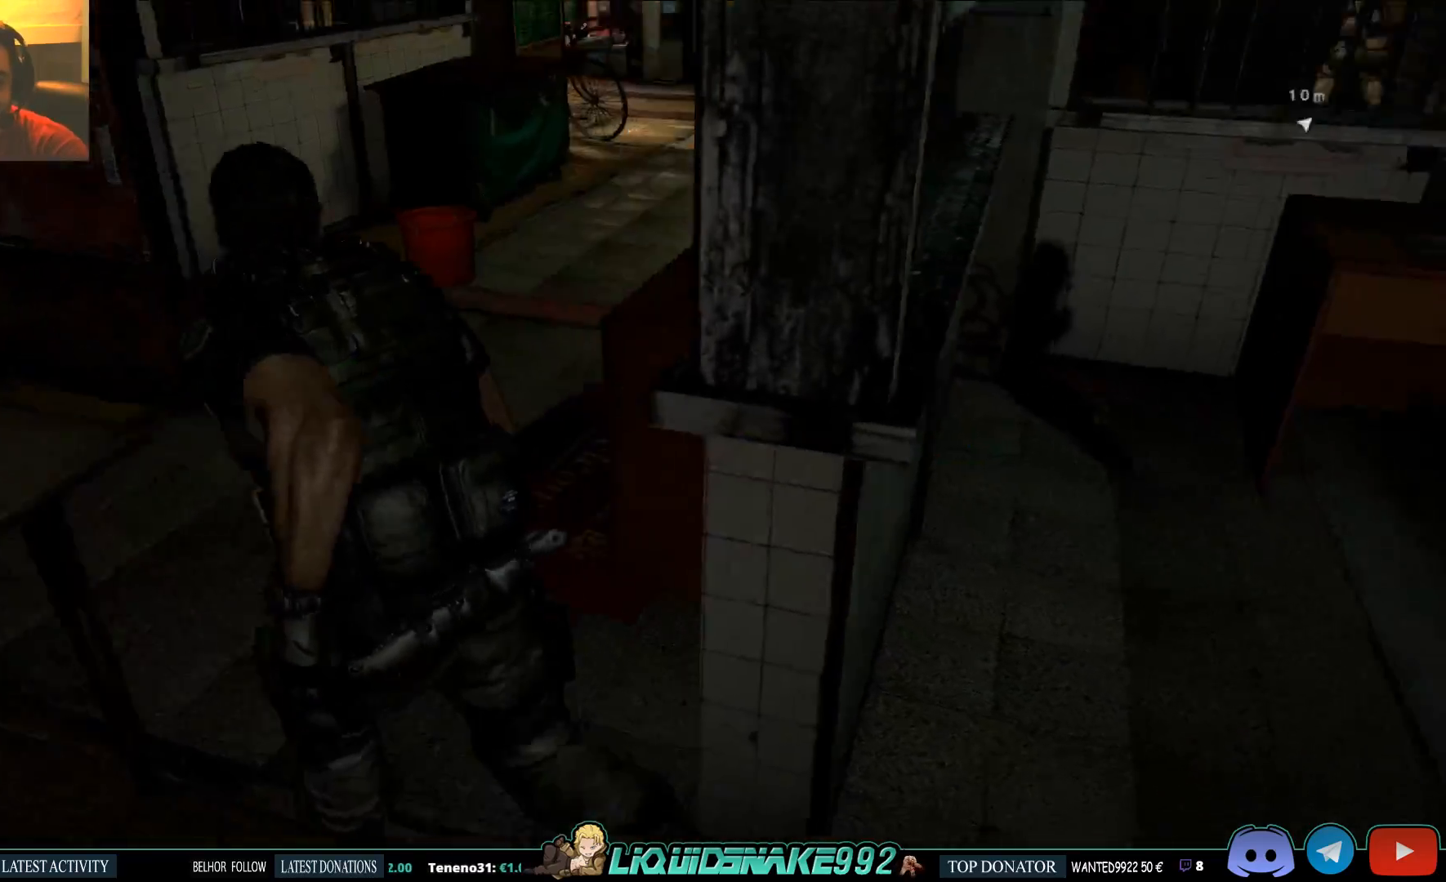
{"dt_ms": 500, "buttons": [], "left_stick": "up-left", "right_stick": "center", "events": [[267, "right_stick", "center"]]}
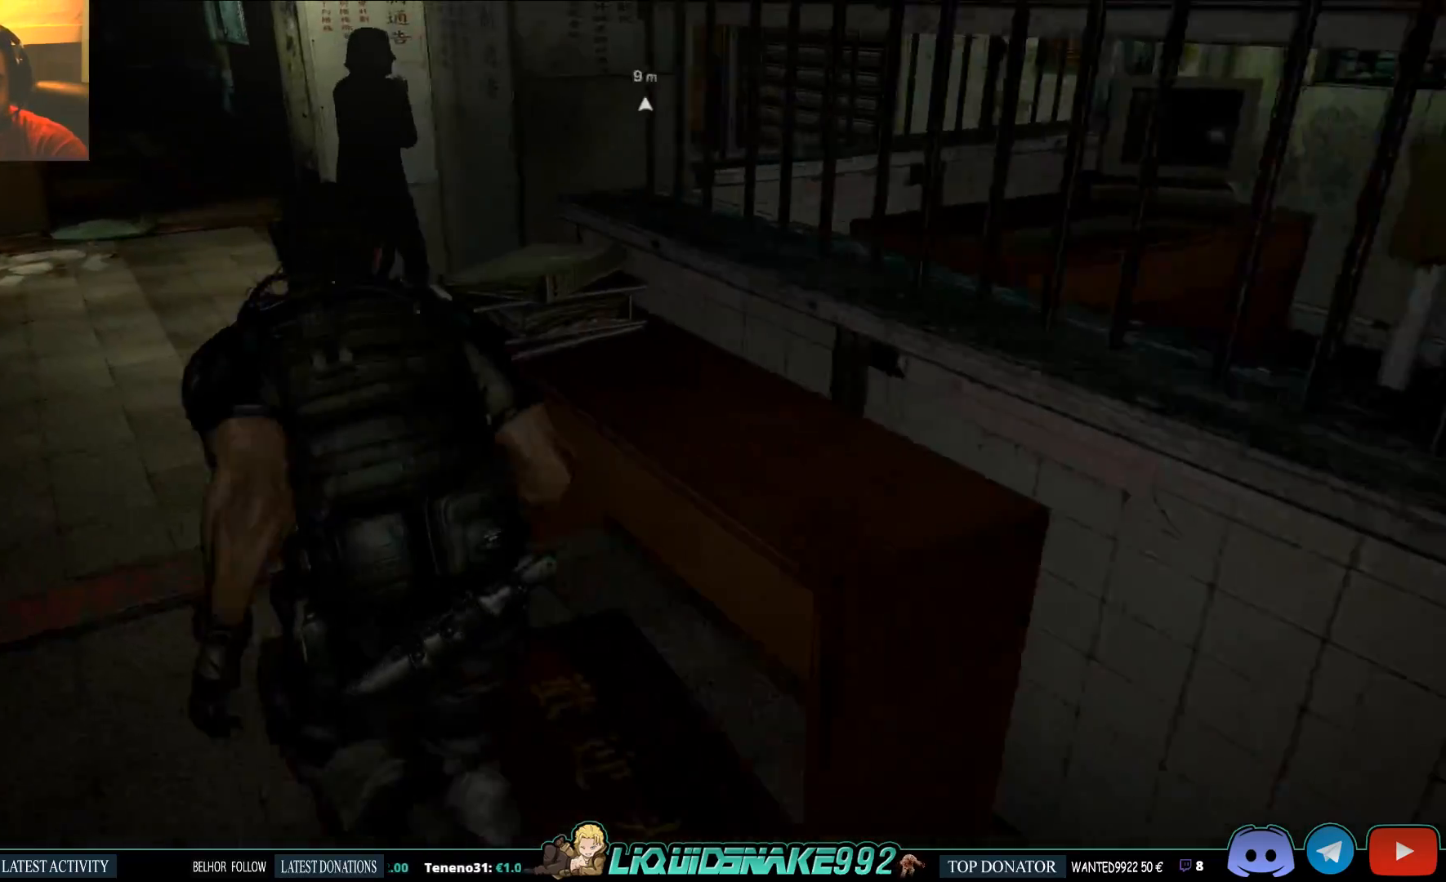
{"dt_ms": 500, "buttons": [], "left_stick": "up-left", "right_stick": "left", "events": [[200, "right_stick", "left"]]}
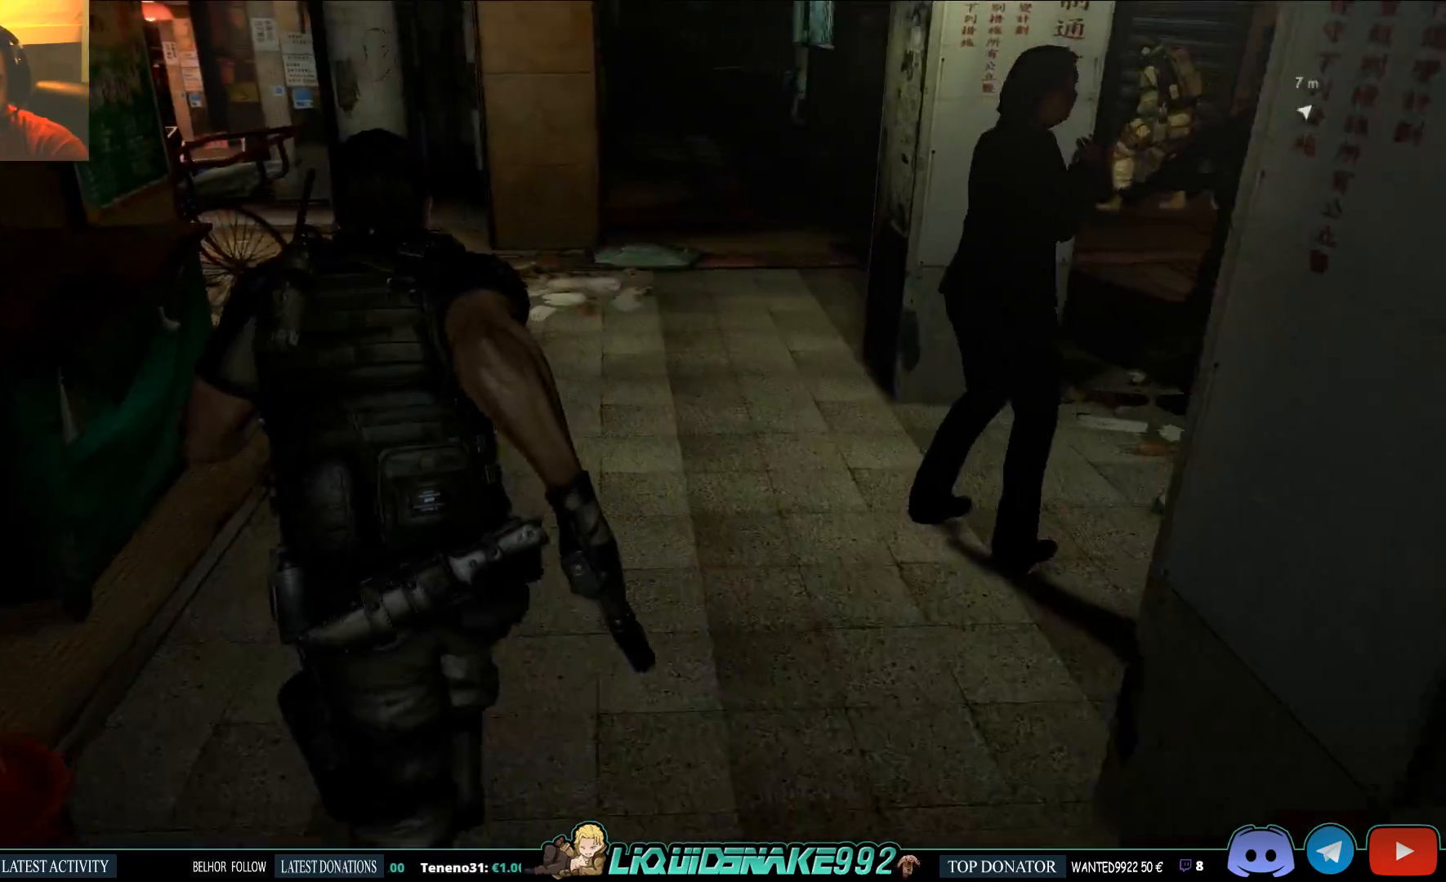
{"dt_ms": 500, "buttons": [], "left_stick": "up-left", "right_stick": "left", "events": []}
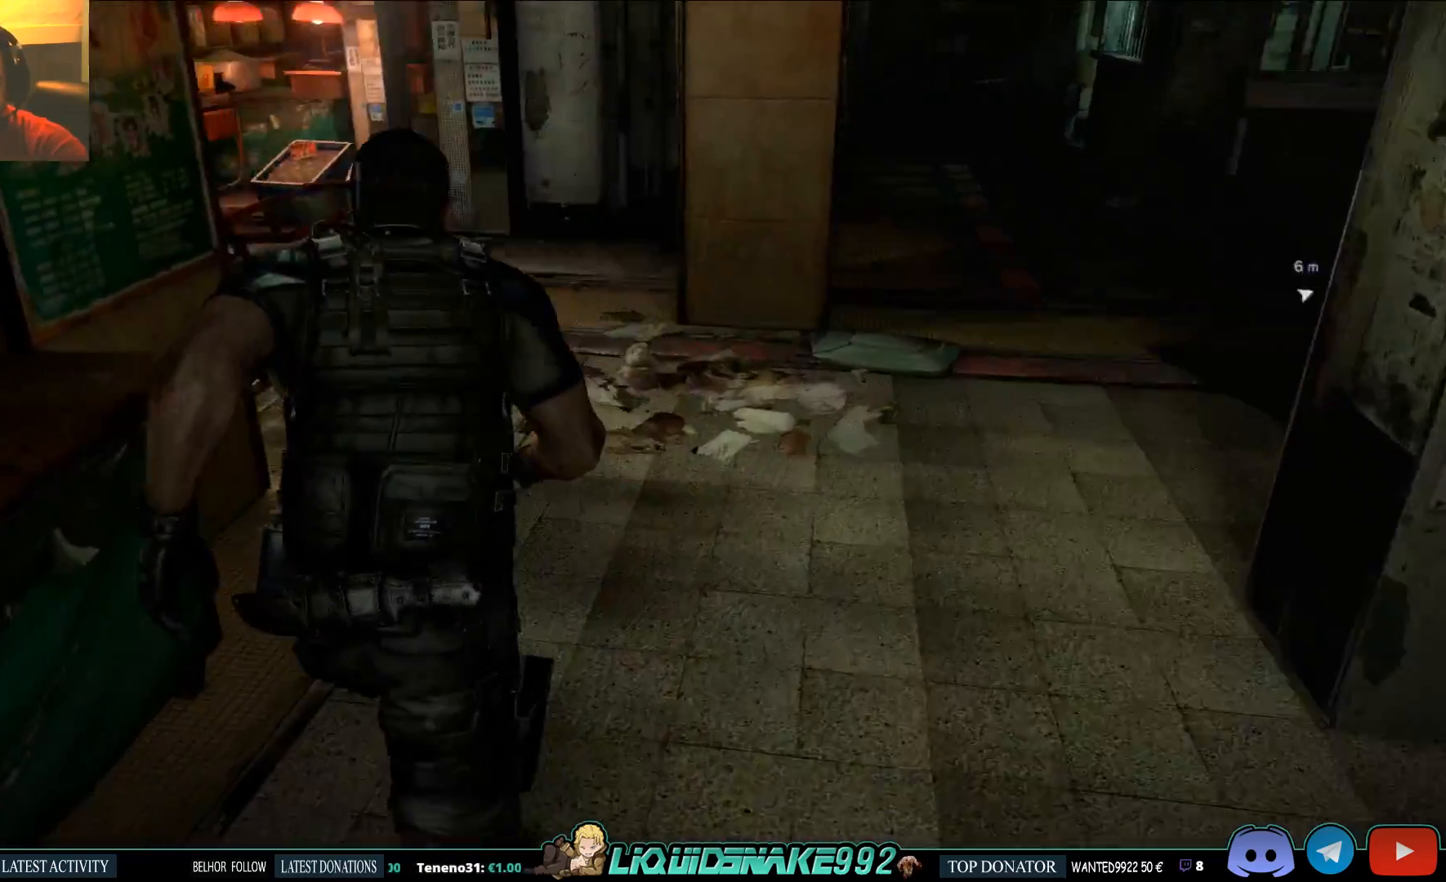
{"dt_ms": 500, "buttons": [], "left_stick": "up", "right_stick": "left", "events": [[17, "left_stick", "up"], [83, "right_stick", "up-left"], [267, "right_stick", "left"]]}
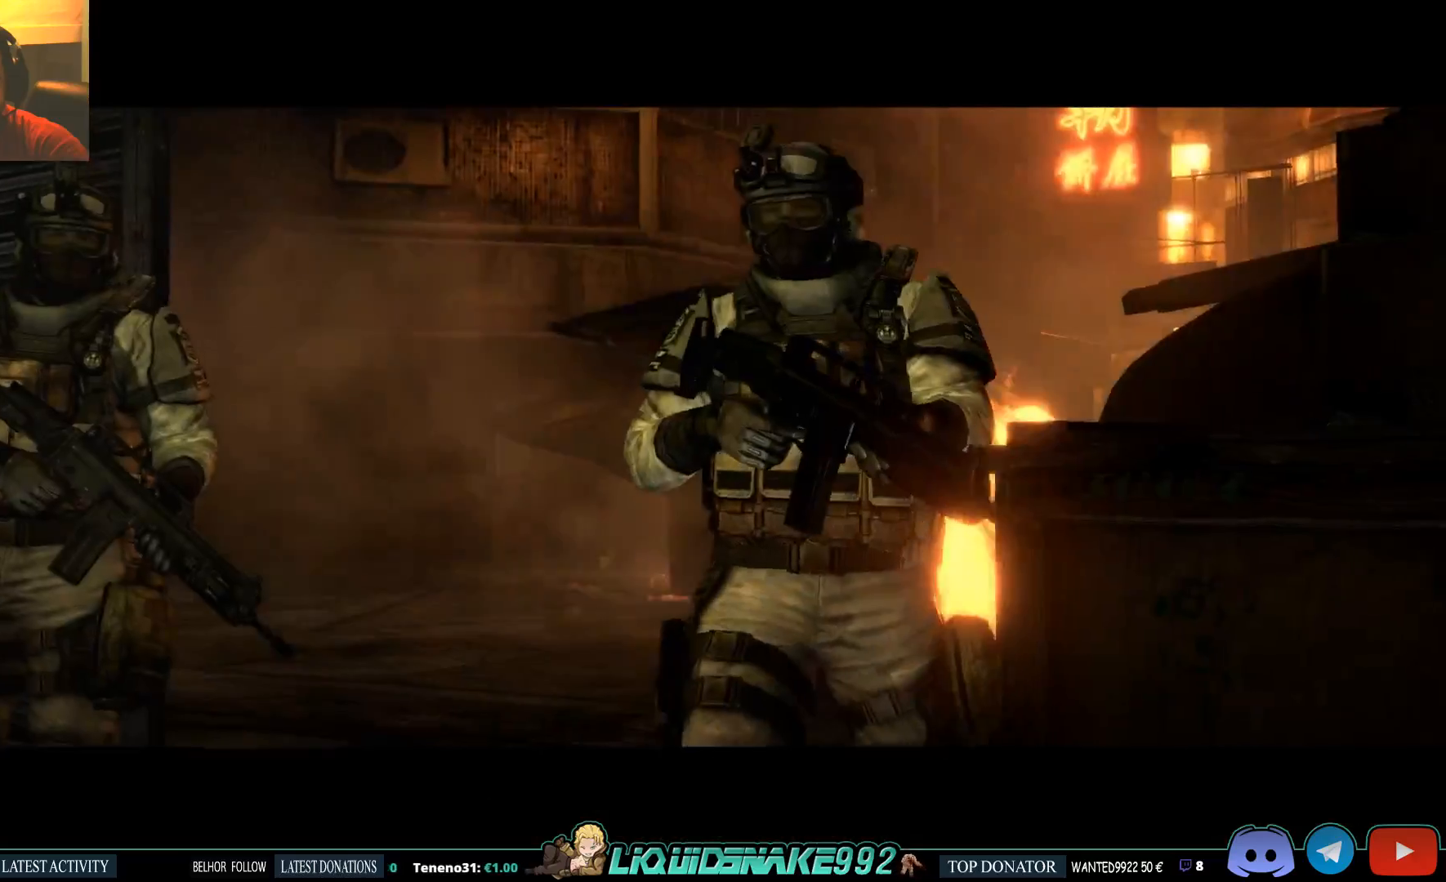
{"dt_ms": 500, "buttons": [], "left_stick": "center", "right_stick": "center", "events": [[250, "right_stick", "center"], [317, "left_stick", "center"]]}